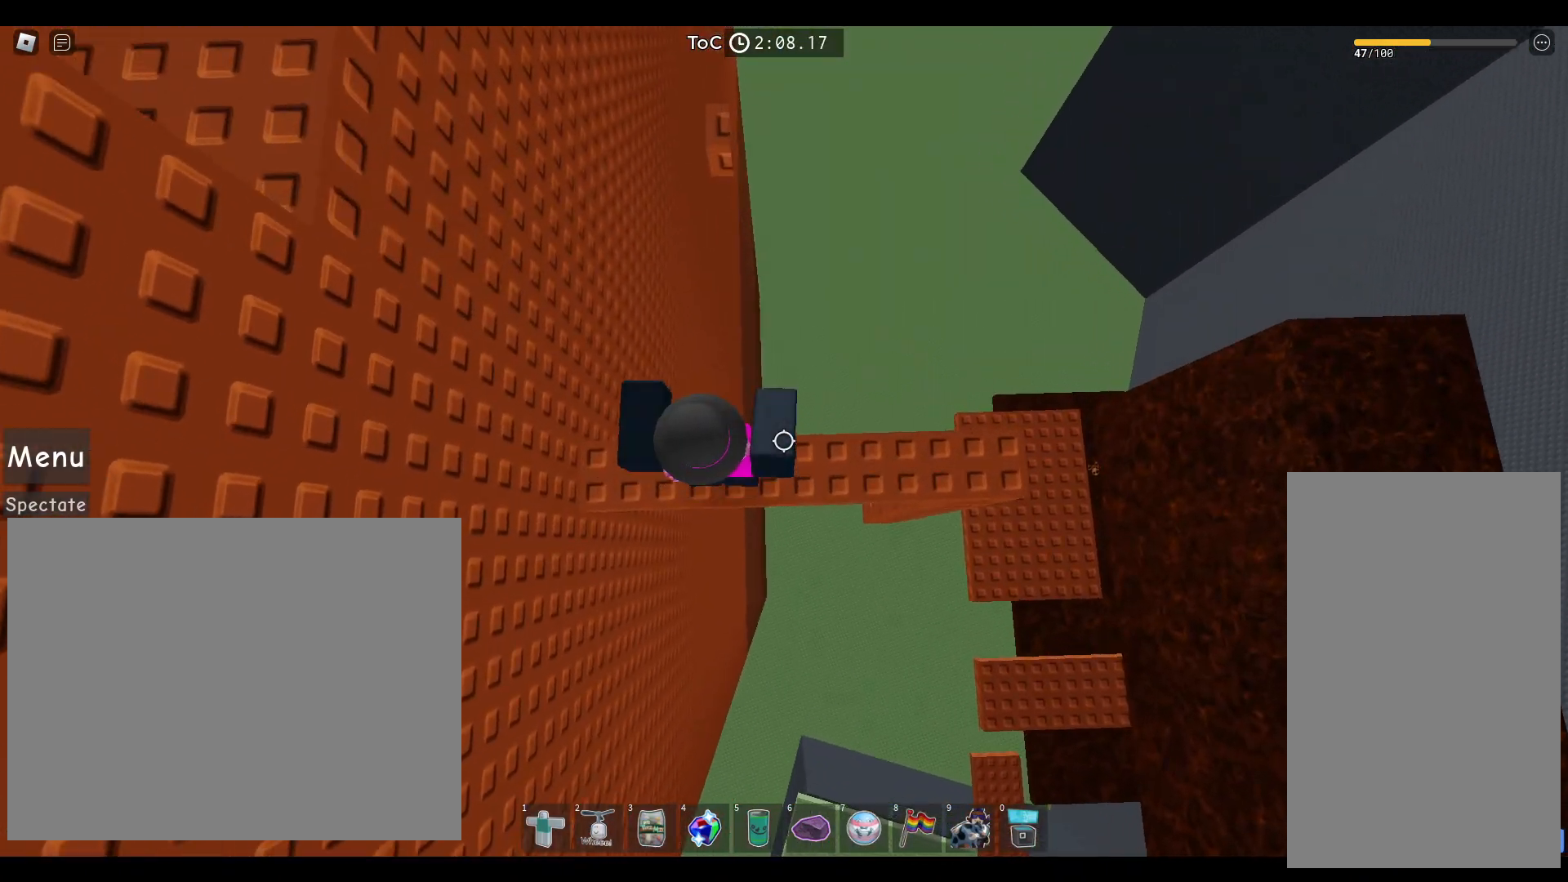
Gameplay with keyboard and mouse; each line is a JSON object with the keys and mouse buttons held at the frame after it. "events" lists presses ("down") and releases ("up") of "a", "ctrl", "d", "e", "q", "s", "shift", "space", "w", "mouse_left", "mouse_right", "mouse_mb4" and "mouse_mb5" between this image and that frame as [ms after this image, input, new state], when the widget could be followed in between. "mouse_left", "mouse_right", "mouse_mb4", "mouse_mb5" = the "left", "right", "mb4", "mb5" buttons of the "mouse" list. No other keys are recorded. Not read: mouse_move mouse_wheel.
{"keys": ["s", "space"], "mouse": [], "events": [[117, "s", "down"], [200, "s", "up"], [467, "s", "down"]]}
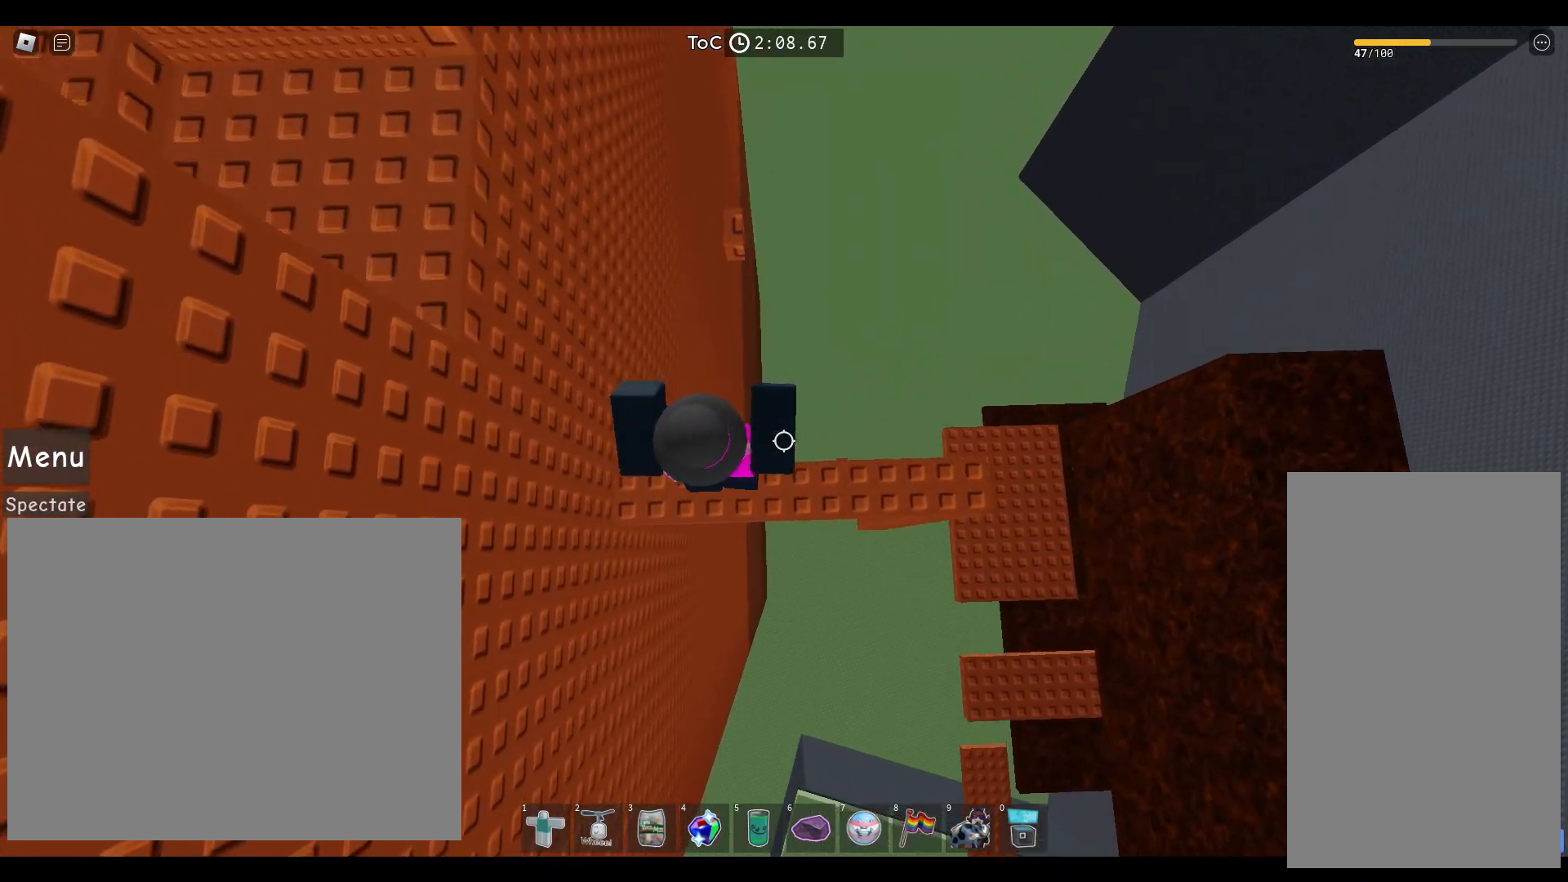
{"keys": ["space"], "mouse": [], "events": [[100, "s", "up"]]}
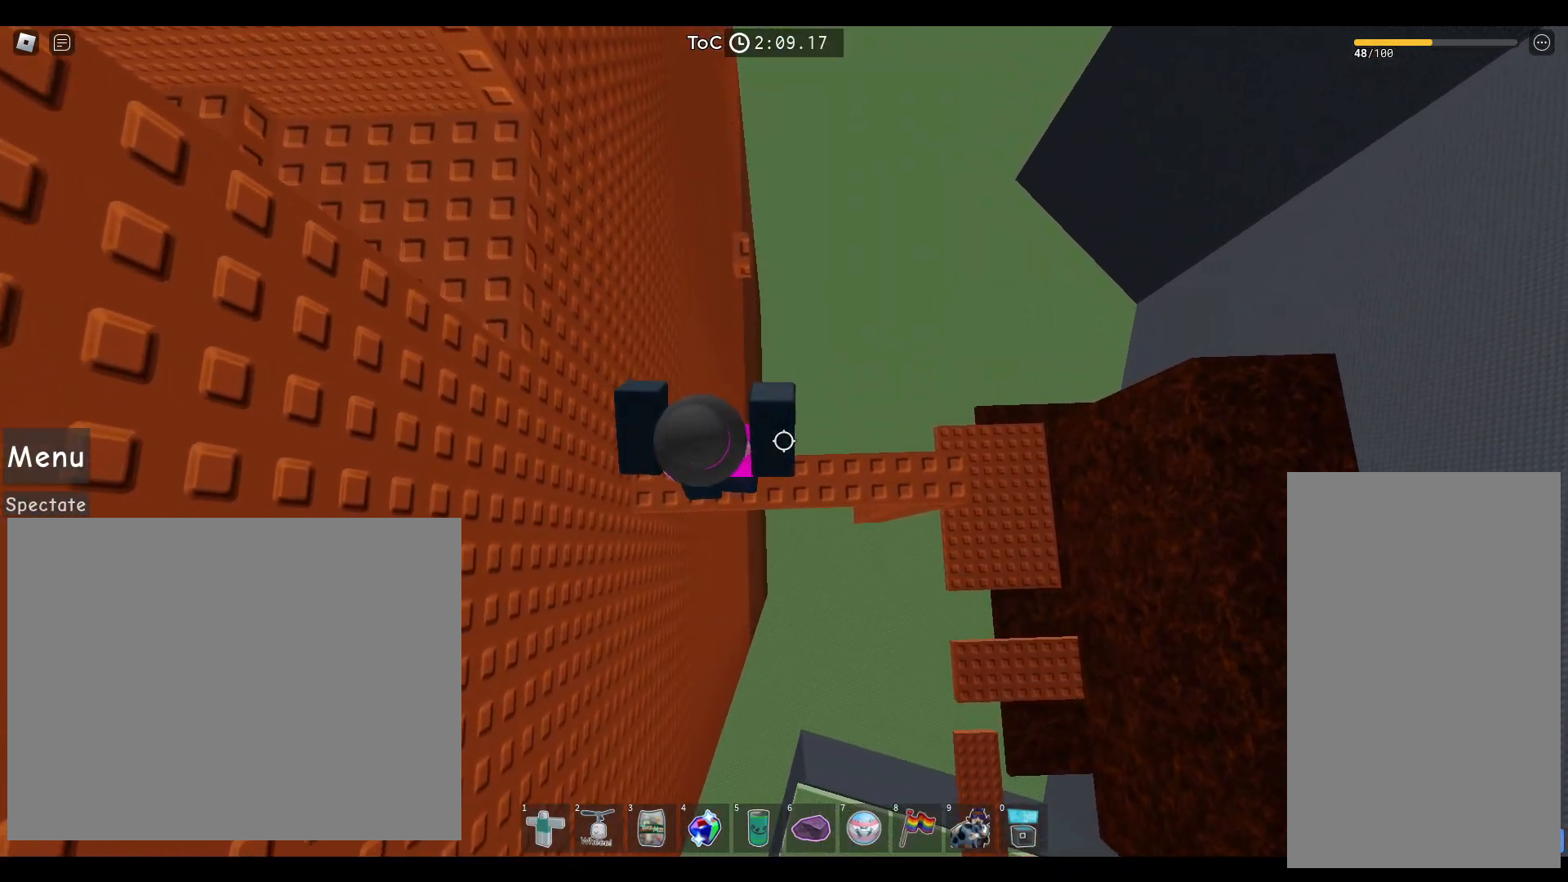
{"keys": ["space"], "mouse": [], "events": [[100, "s", "down"], [183, "s", "up"]]}
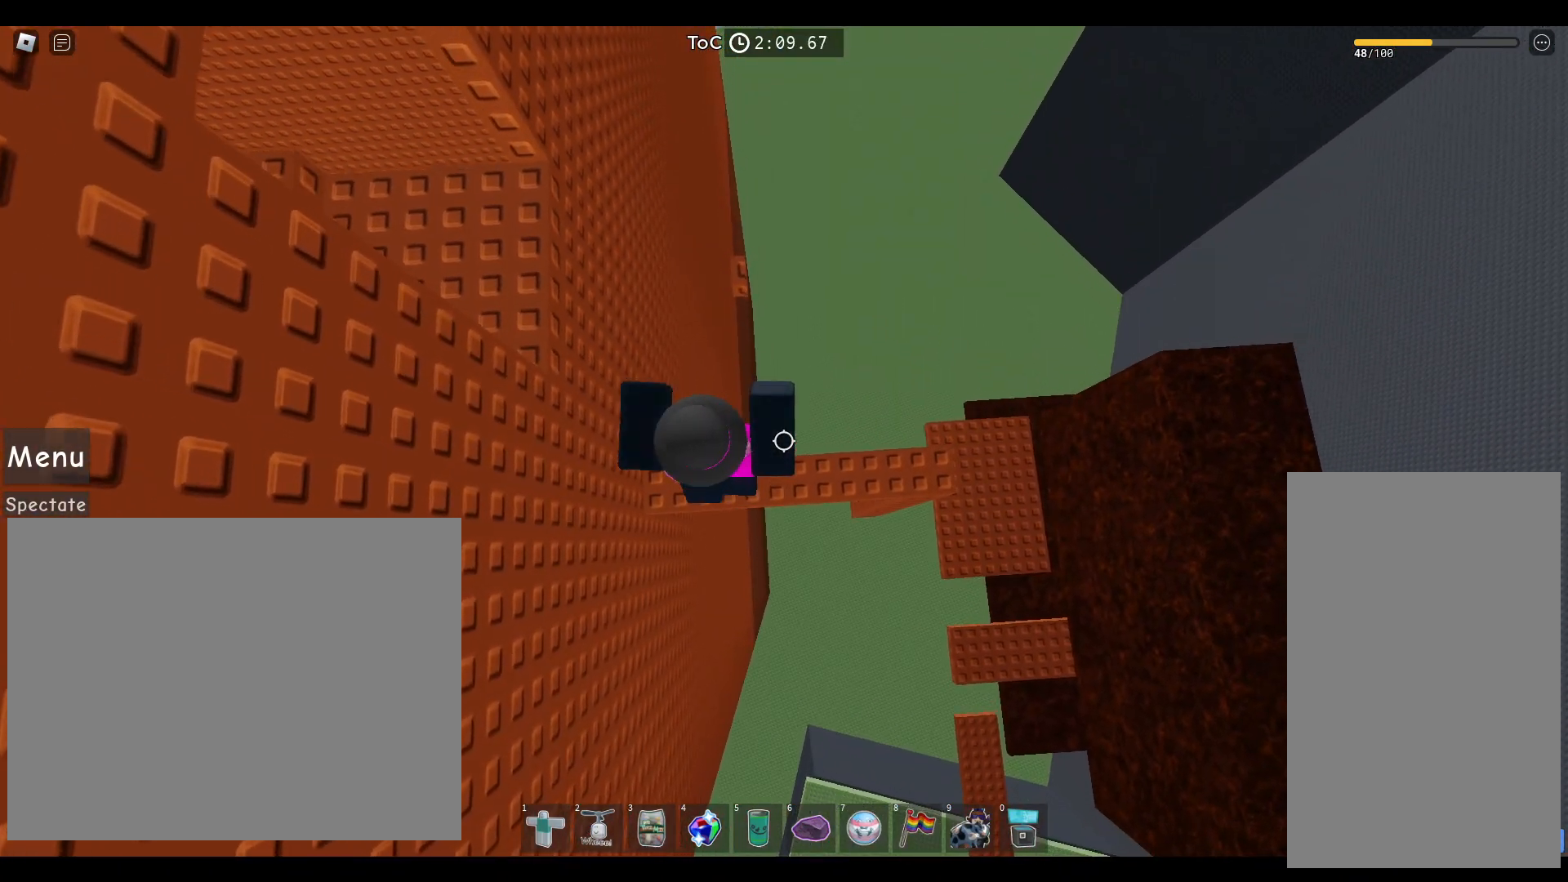
{"keys": ["w"], "mouse": [], "events": [[250, "w", "down"], [333, "space", "up"]]}
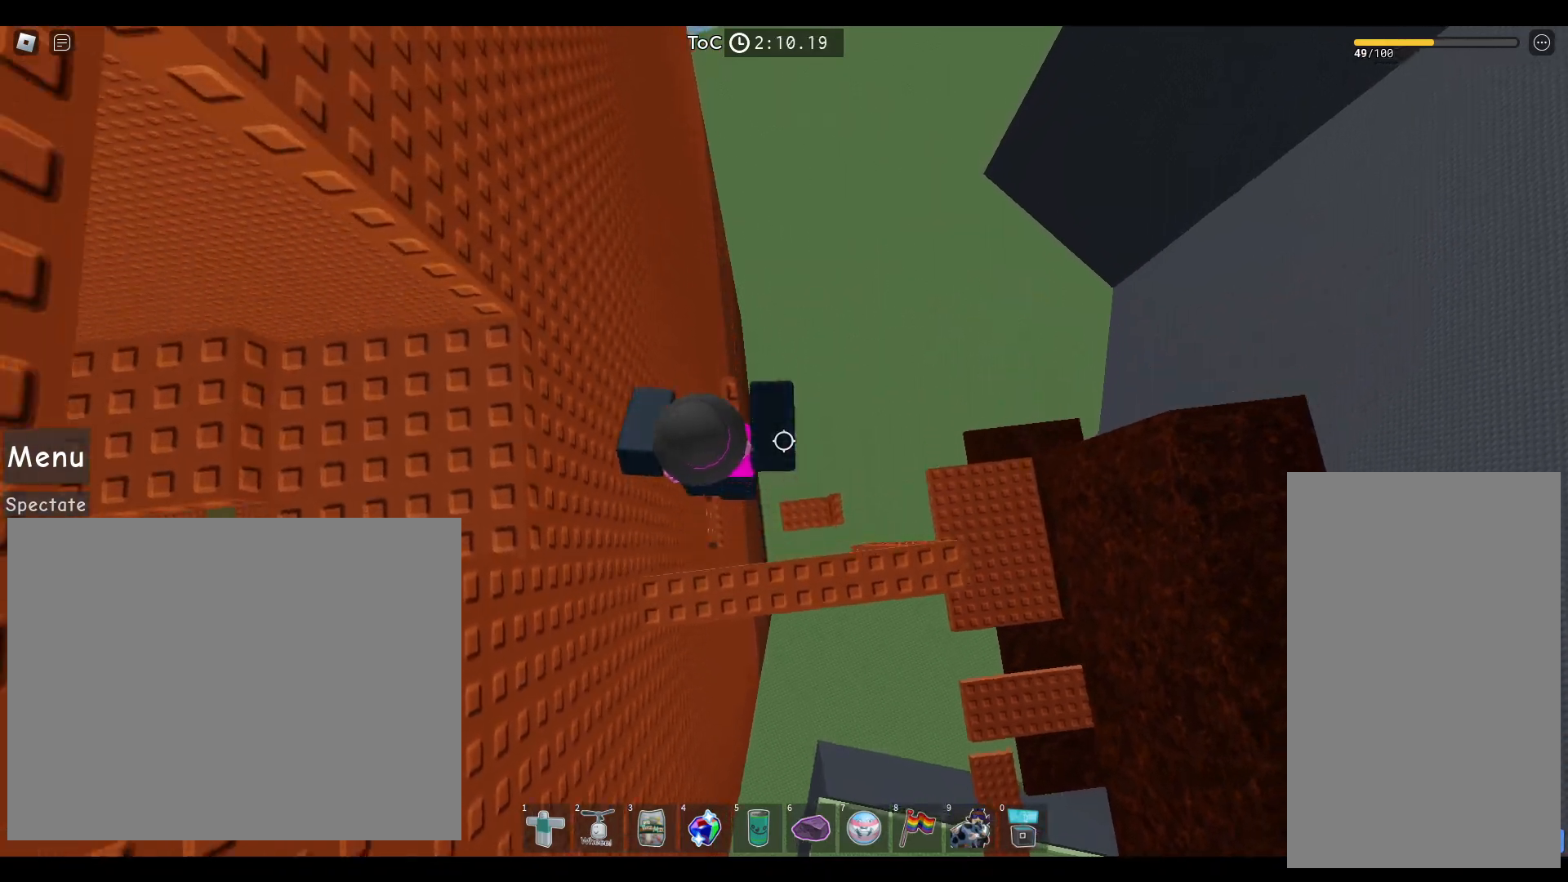
{"keys": [], "mouse": ["right"], "events": [[67, "w", "up"], [250, "shift", "down"], [300, "mouse_right", "down"], [317, "shift", "up"]]}
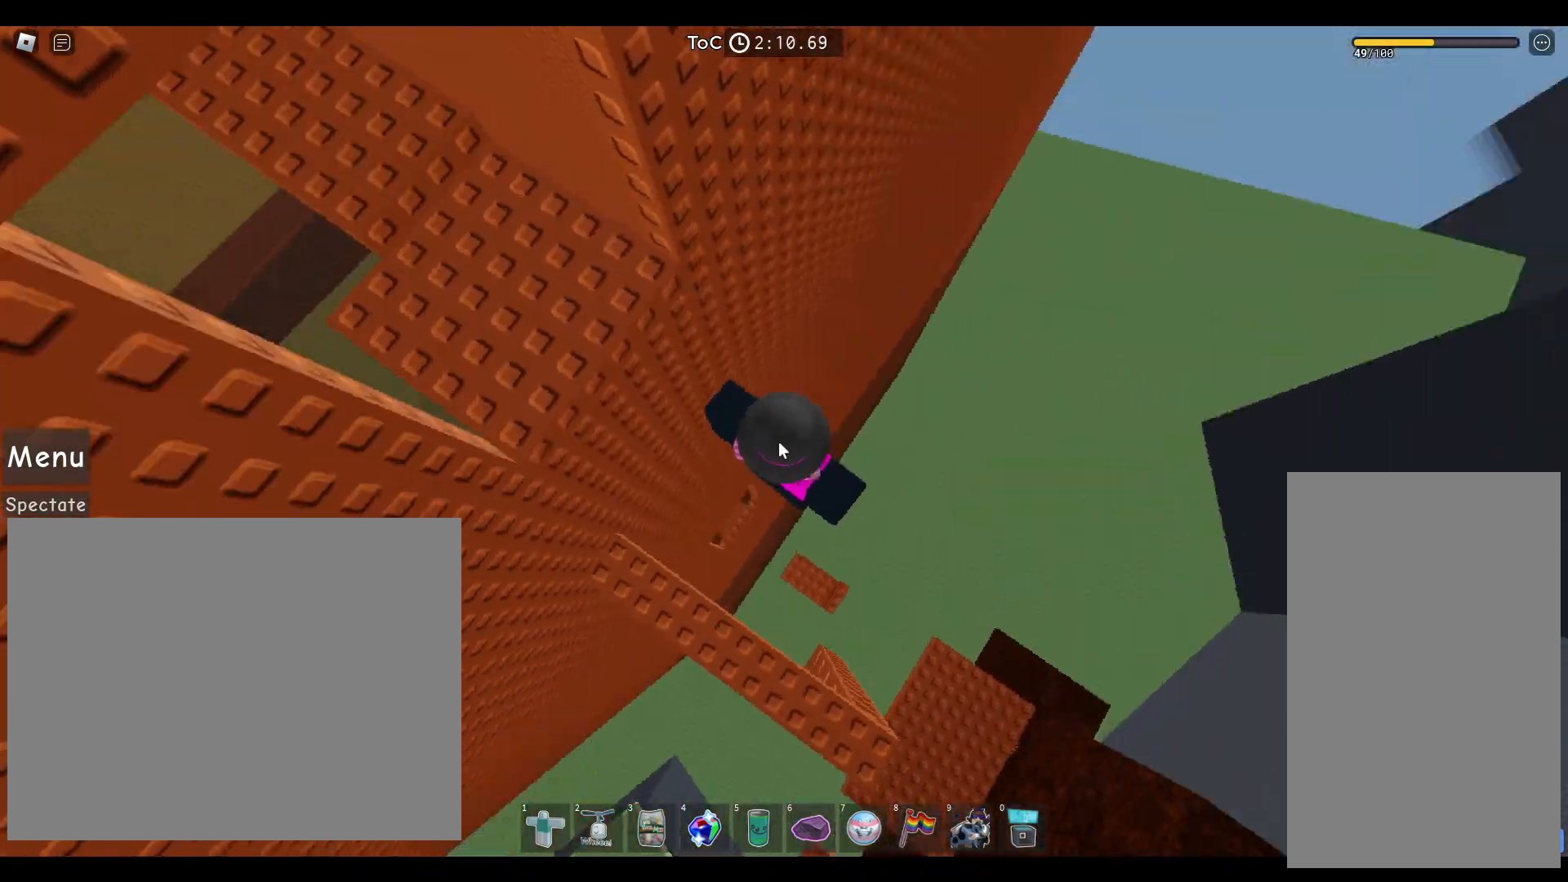
{"keys": ["space", "w"], "mouse": [], "events": [[117, "w", "down"], [167, "space", "down"], [200, "shift", "down"], [300, "shift", "up"], [467, "mouse_right", "up"]]}
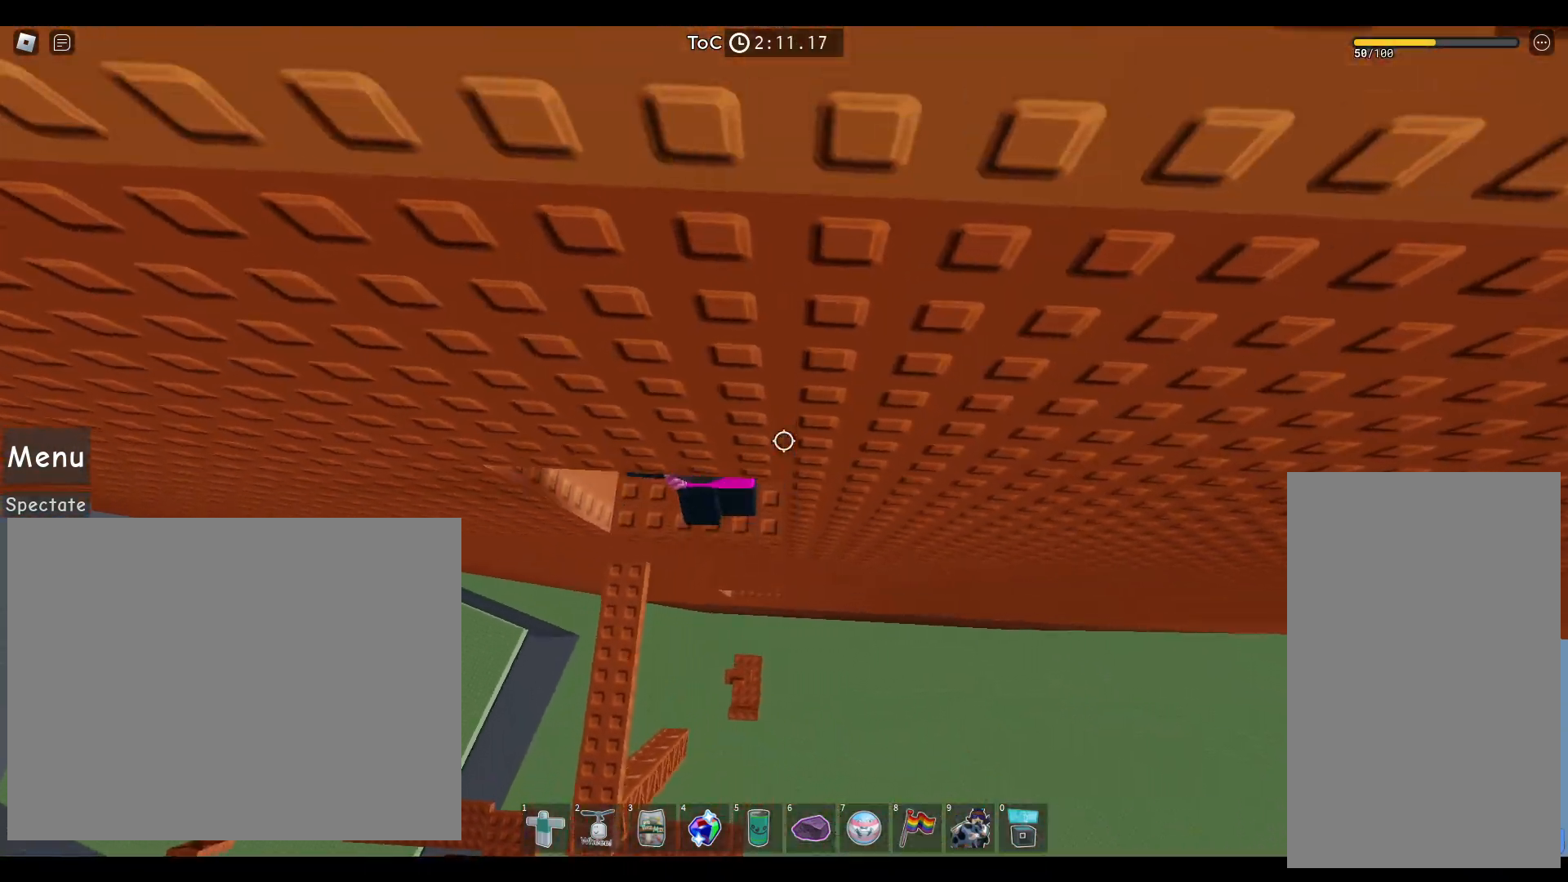
{"keys": ["space"], "mouse": ["right"], "events": [[117, "shift", "down"], [133, "mouse_right", "down"], [233, "shift", "up"], [500, "w", "up"]]}
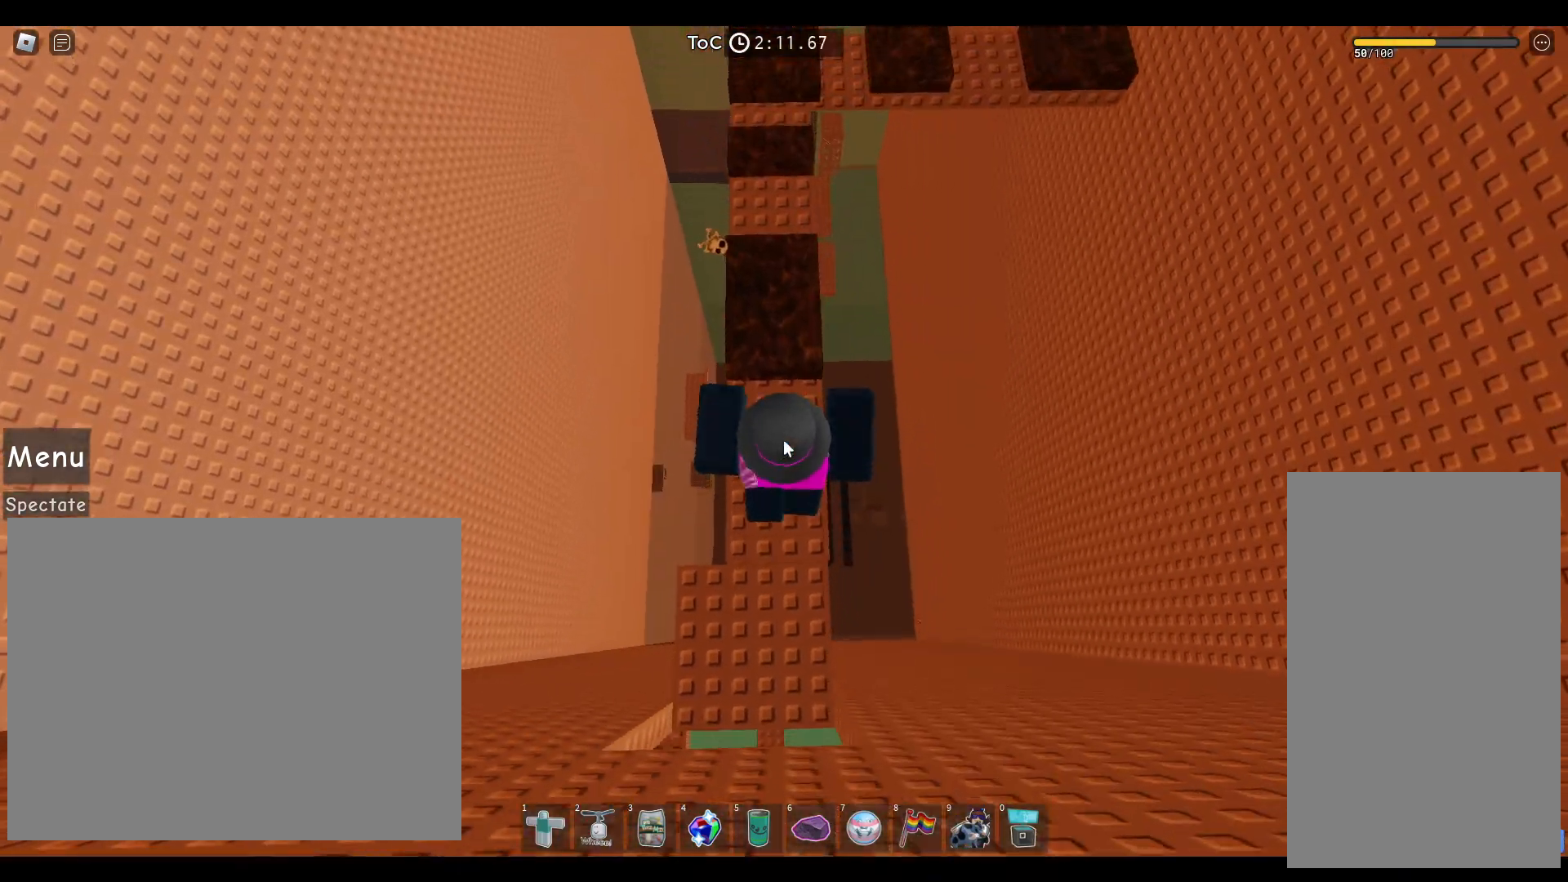
{"keys": ["space", "w"], "mouse": ["right"], "events": [[167, "mouse_left", "down"], [250, "mouse_left", "up"], [267, "w", "down"], [317, "mouse_left", "down"], [450, "mouse_left", "up"]]}
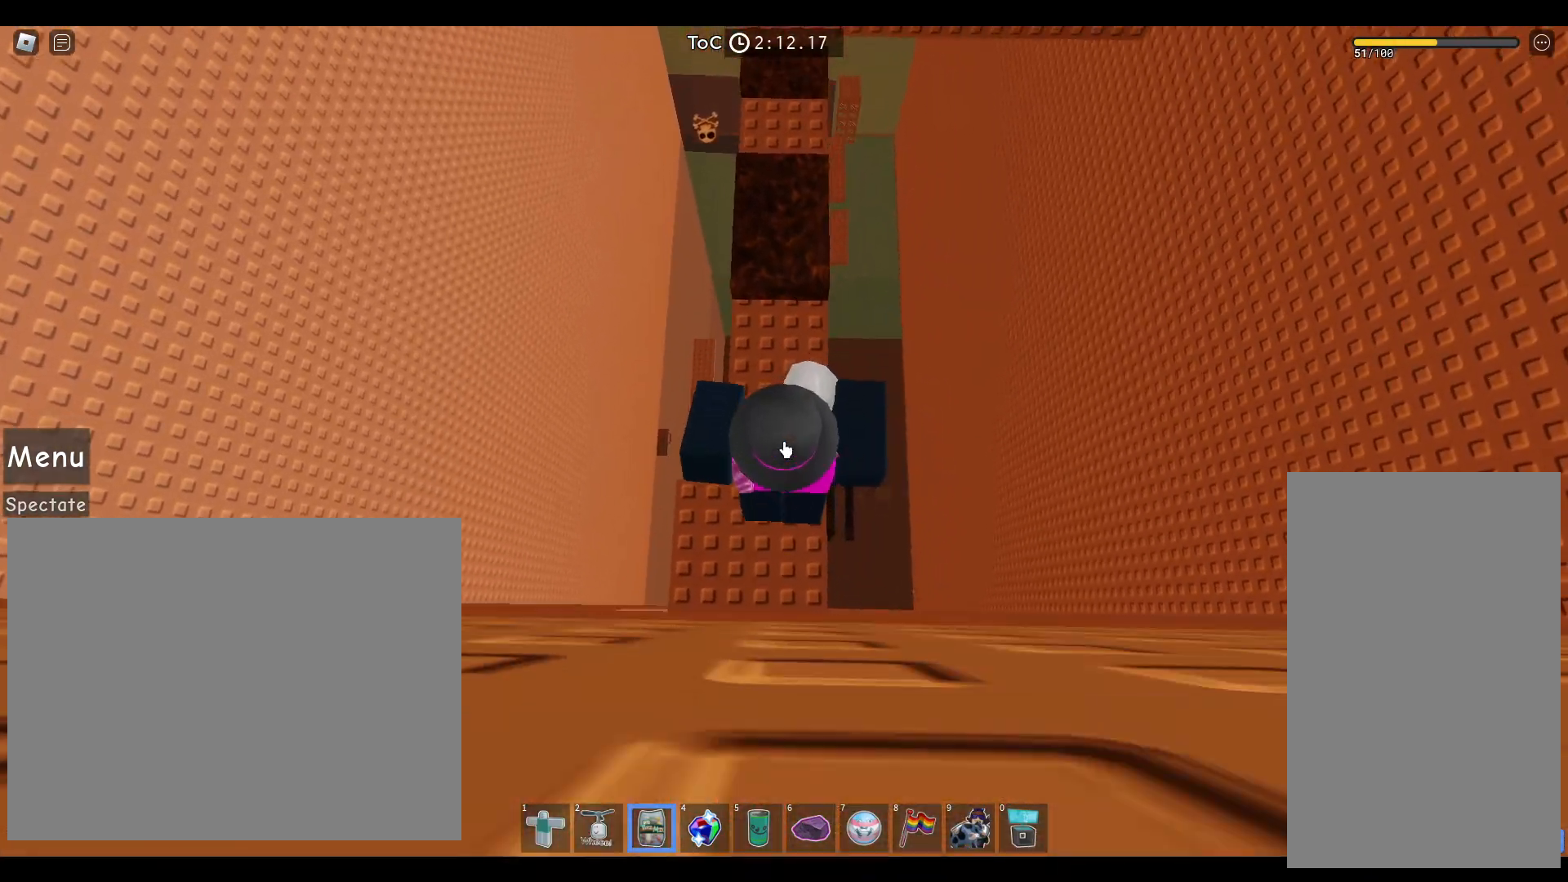
{"keys": ["space", "w"], "mouse": ["right"], "events": [[100, "w", "up"], [183, "w", "down"]]}
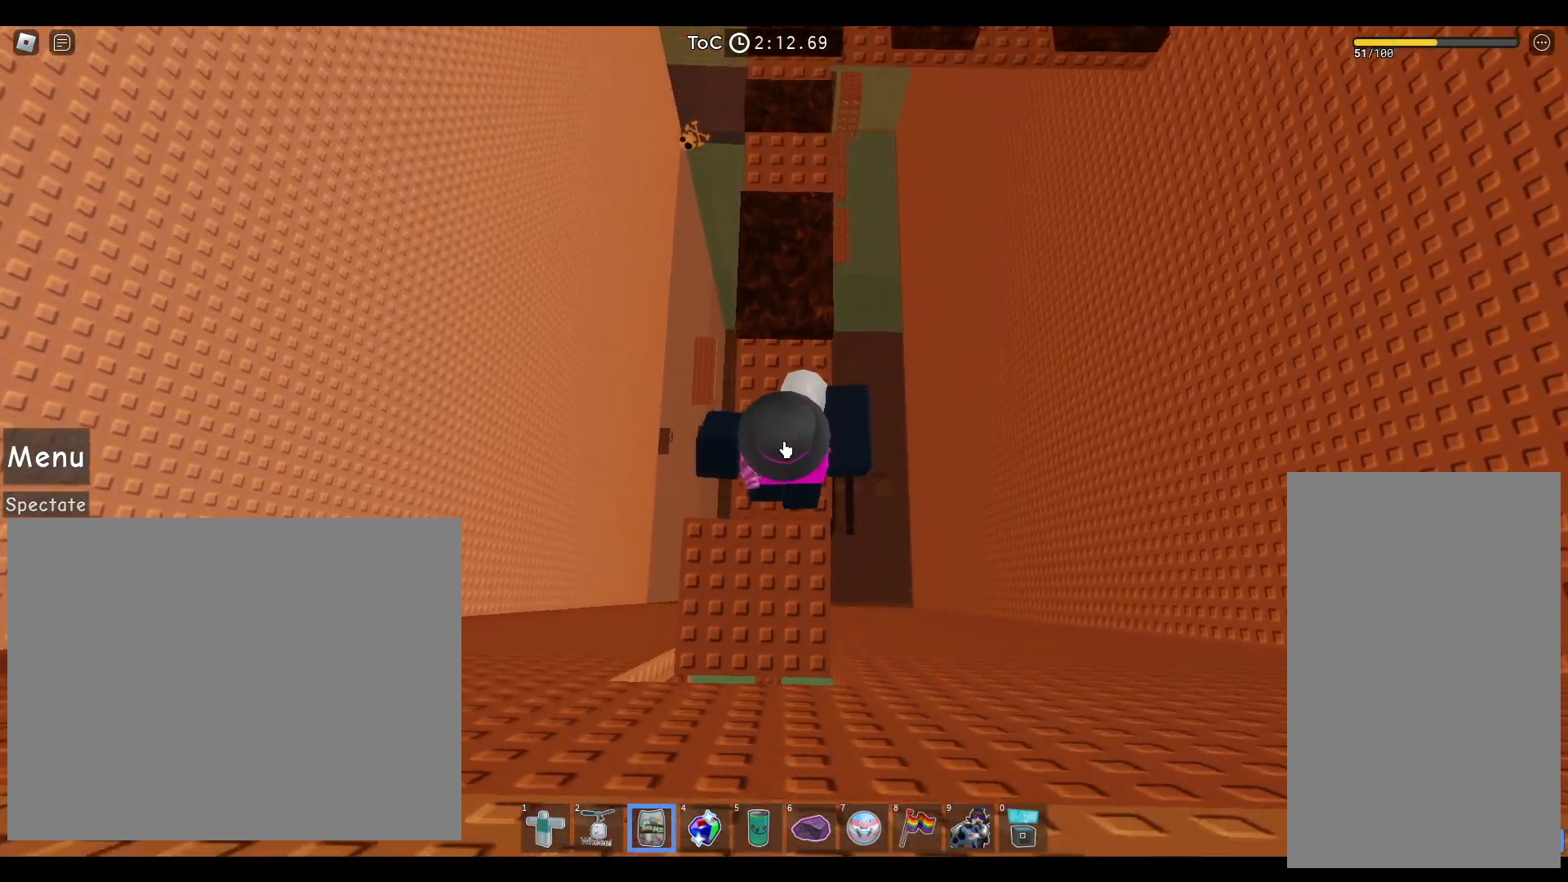
{"keys": ["space", "w"], "mouse": ["left"], "events": [[217, "w", "up"], [300, "mouse_right", "up"], [350, "mouse_left", "down"], [383, "w", "down"], [433, "mouse_left", "up"], [483, "mouse_left", "down"]]}
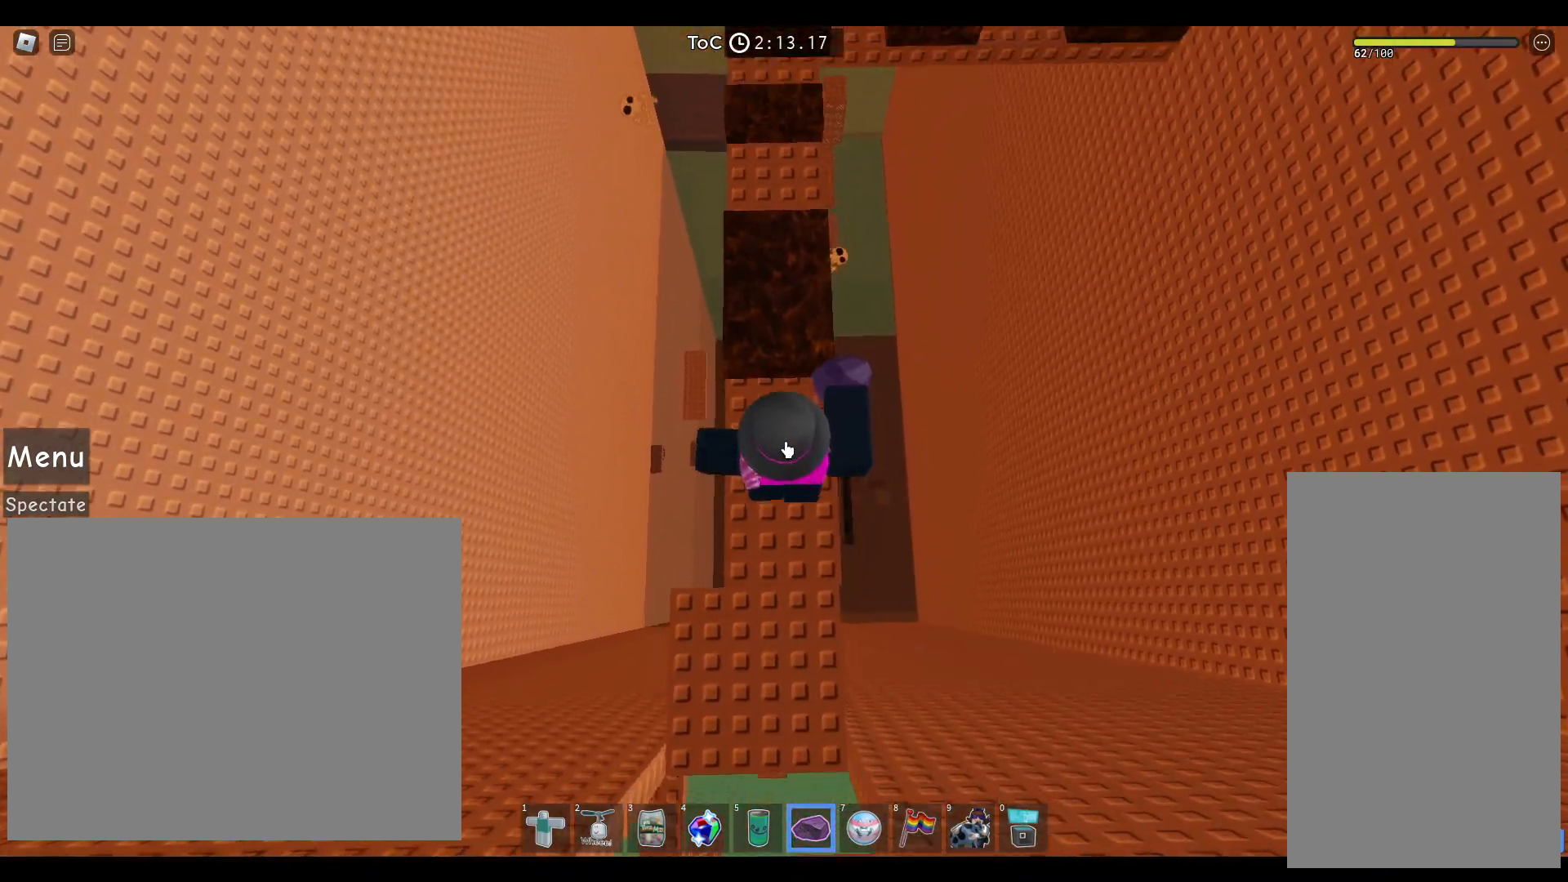
{"keys": ["space", "w"], "mouse": [], "events": [[83, "w", "up"], [100, "mouse_left", "up"], [333, "w", "down"]]}
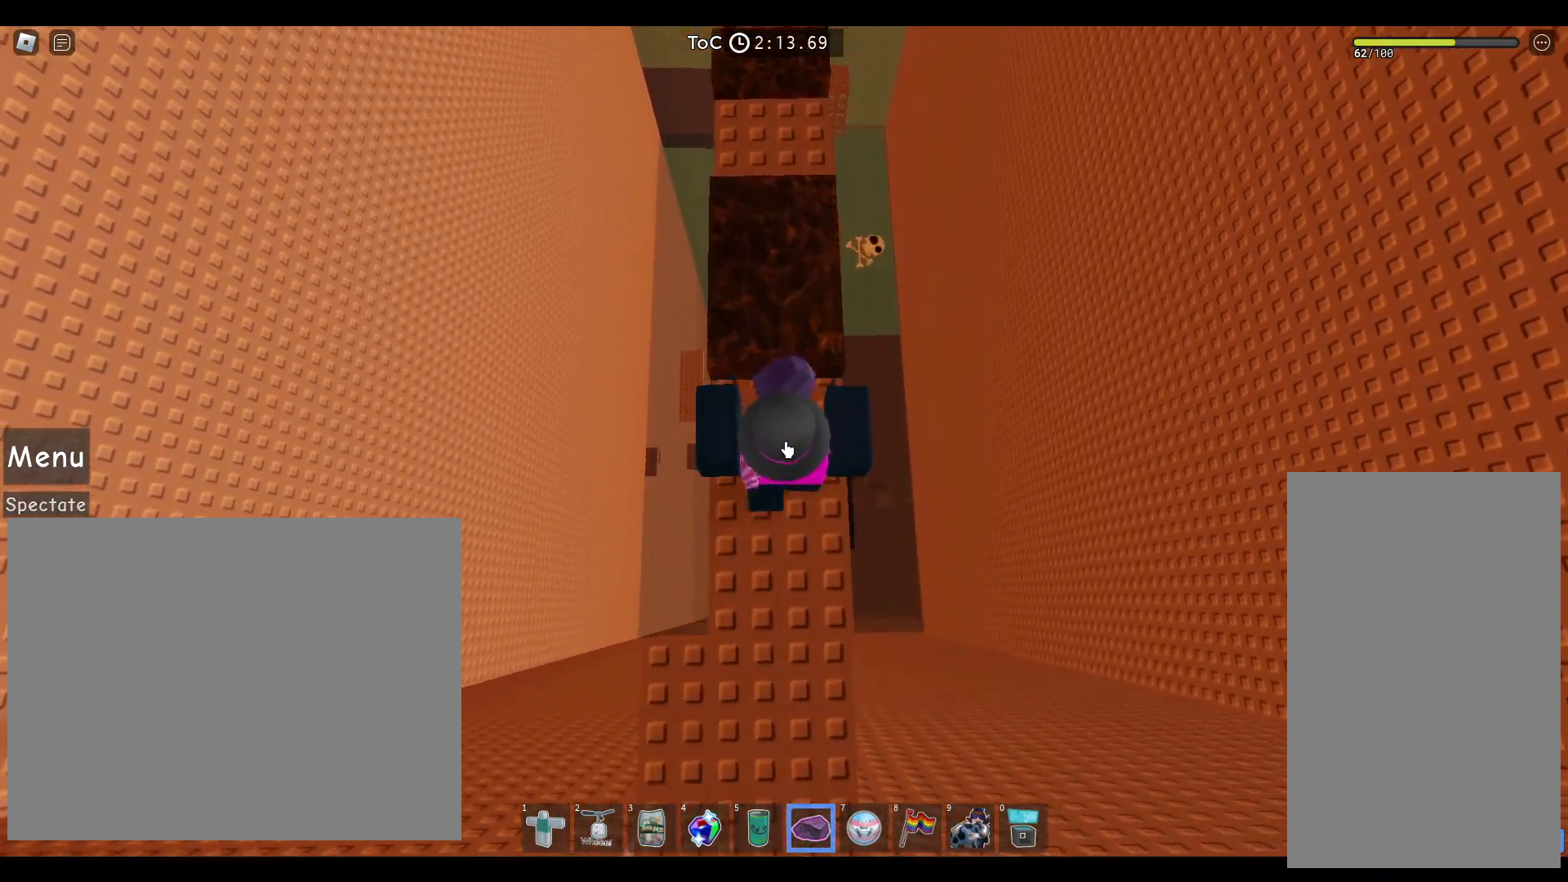
{"keys": ["space"], "mouse": [], "events": [[83, "w", "up"], [300, "w", "down"], [467, "w", "up"]]}
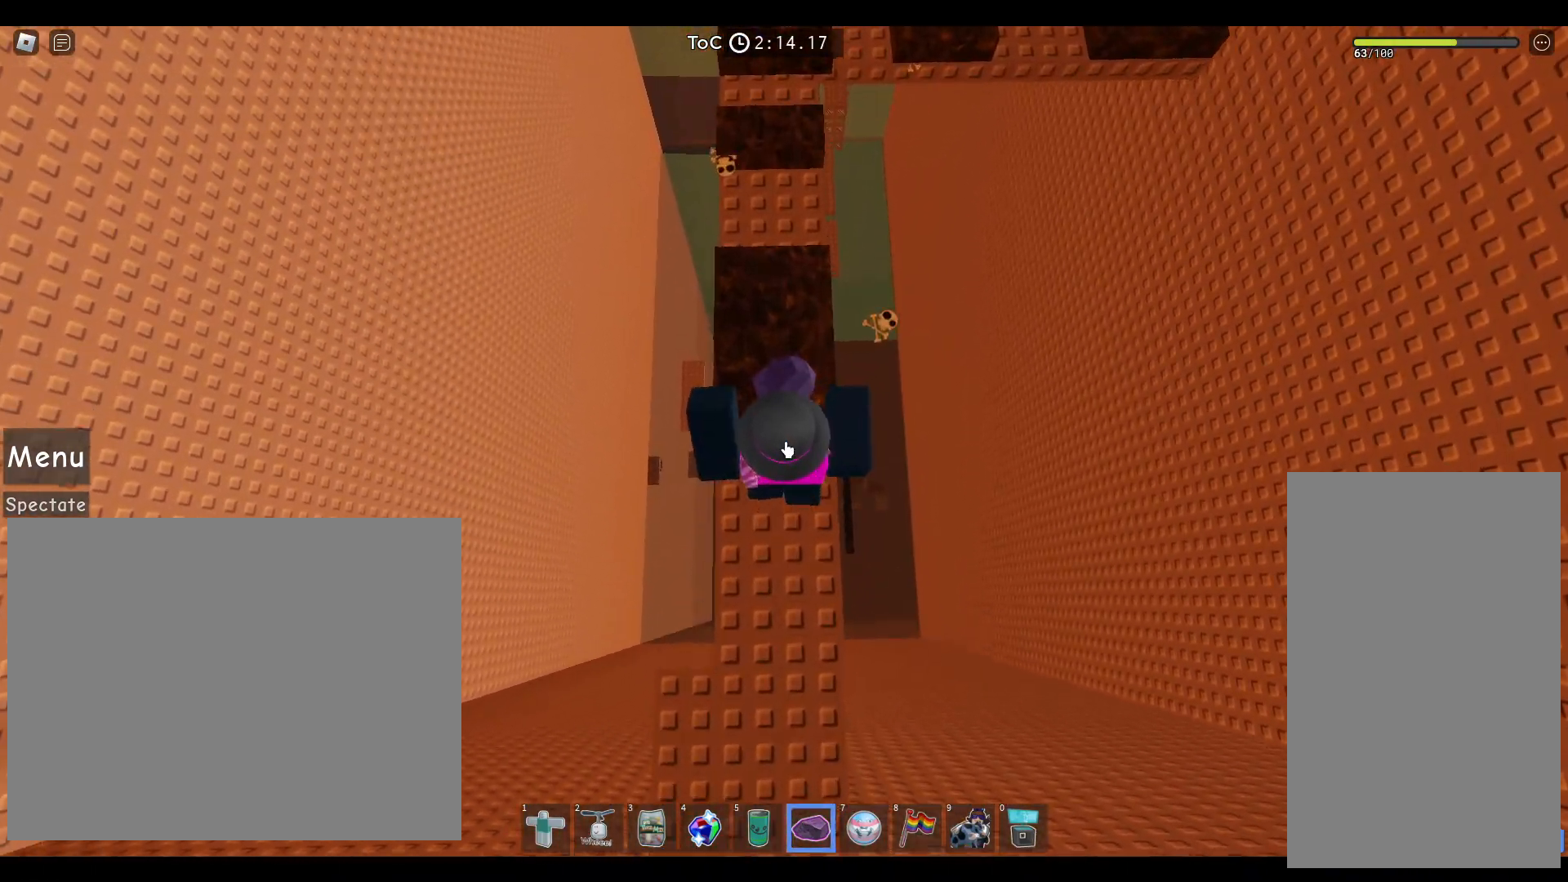
{"keys": ["space"], "mouse": [], "events": [[250, "w", "down"], [483, "w", "up"]]}
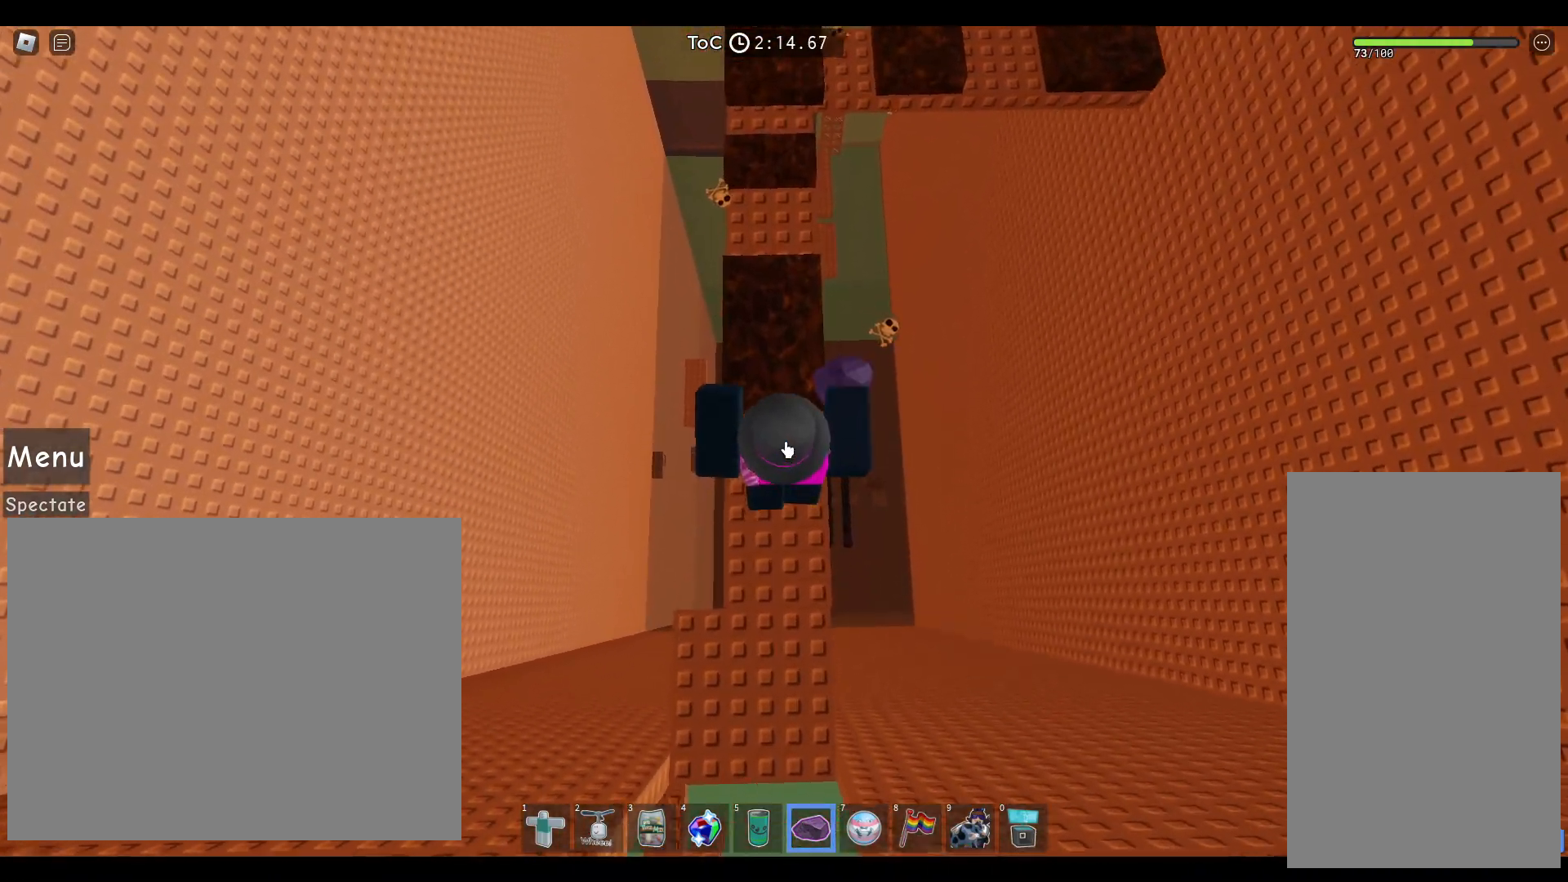
{"keys": ["space", "w"], "mouse": [], "events": [[267, "w", "down"]]}
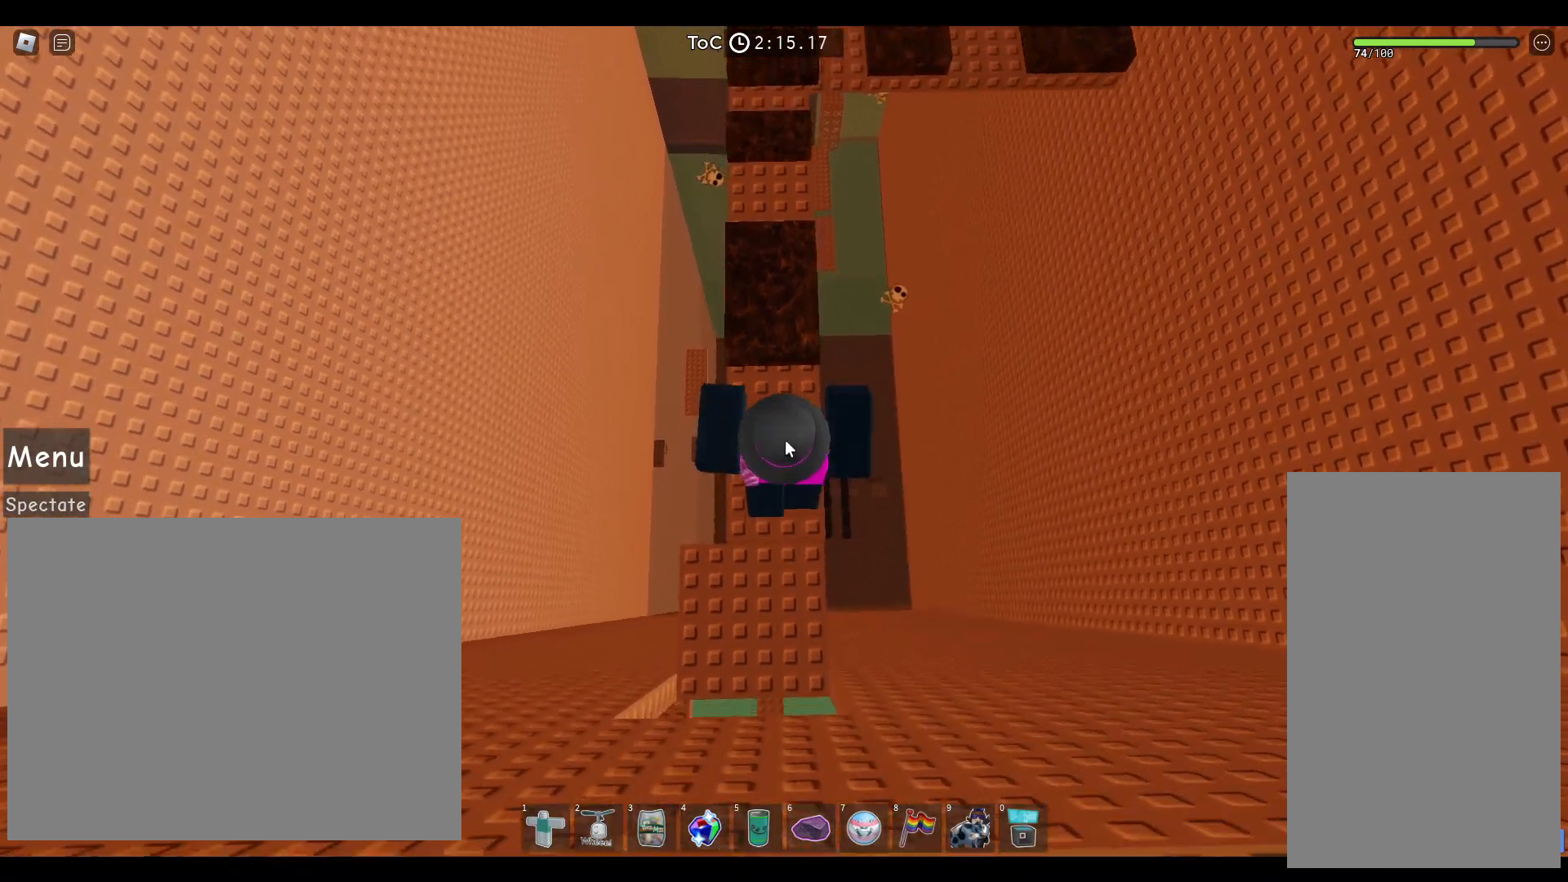
{"keys": ["space", "w"], "mouse": [], "events": [[183, "w", "up"], [400, "w", "down"]]}
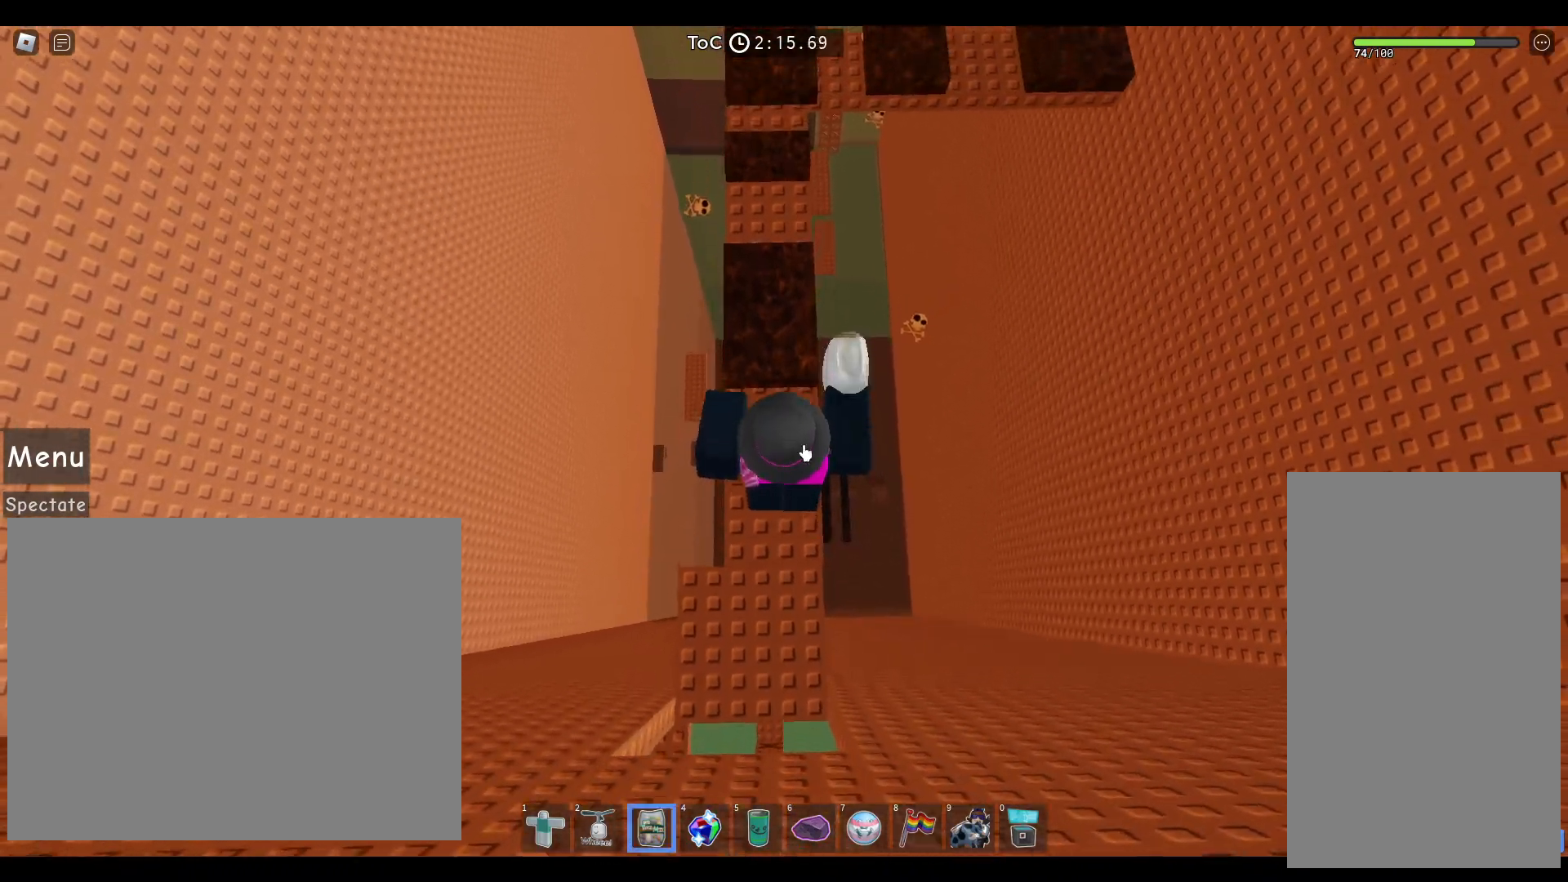
{"keys": ["space", "w"], "mouse": ["right"], "events": [[67, "mouse_left", "down"], [67, "w", "up"], [183, "mouse_left", "up"], [283, "mouse_left", "down"], [367, "mouse_right", "down"], [367, "w", "down"], [400, "mouse_left", "up"]]}
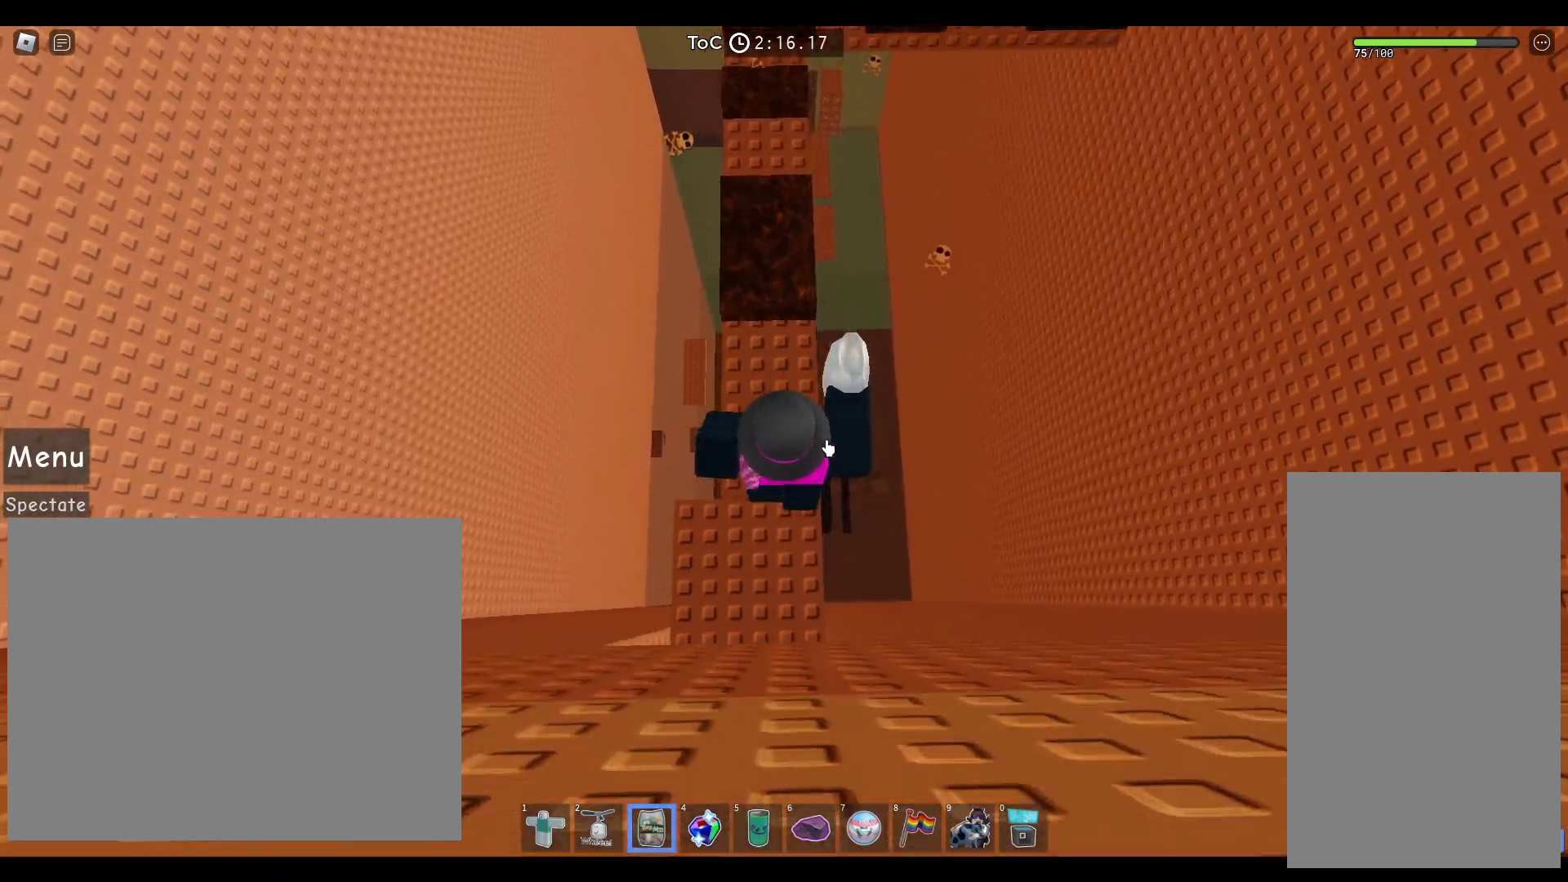
{"keys": ["space", "w"], "mouse": ["right"], "events": [[17, "mouse_left", "down"], [150, "mouse_left", "up"], [200, "w", "up"], [300, "w", "down"], [317, "mouse_left", "down"], [450, "mouse_left", "up"]]}
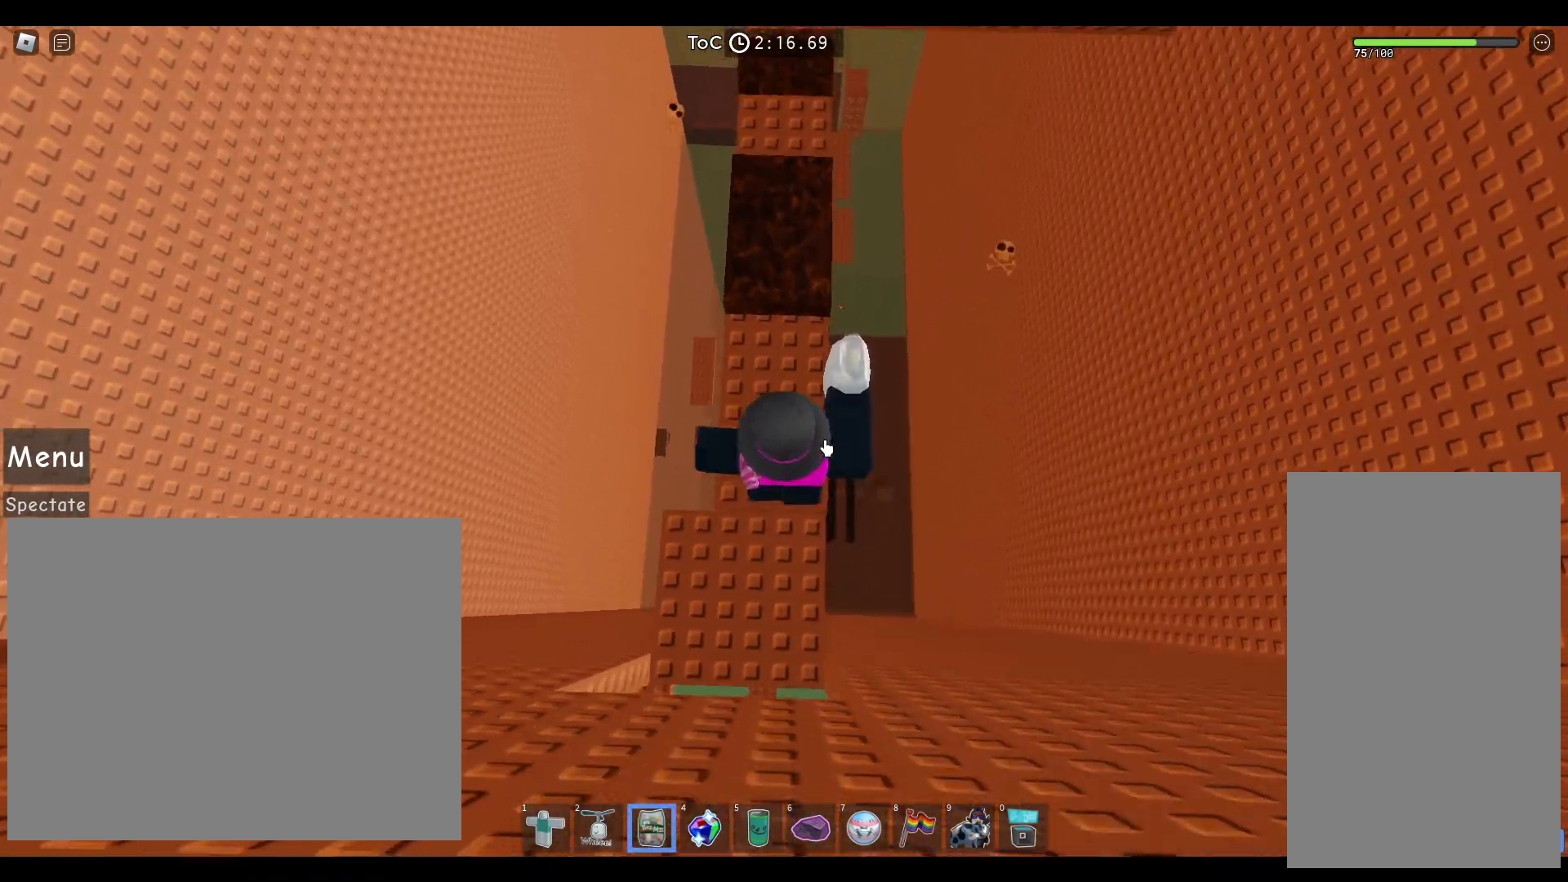
{"keys": ["space", "w"], "mouse": ["right"], "events": [[50, "mouse_left", "down"], [133, "w", "up"], [200, "mouse_left", "up"], [283, "mouse_left", "down"], [300, "w", "down"], [433, "mouse_left", "up"]]}
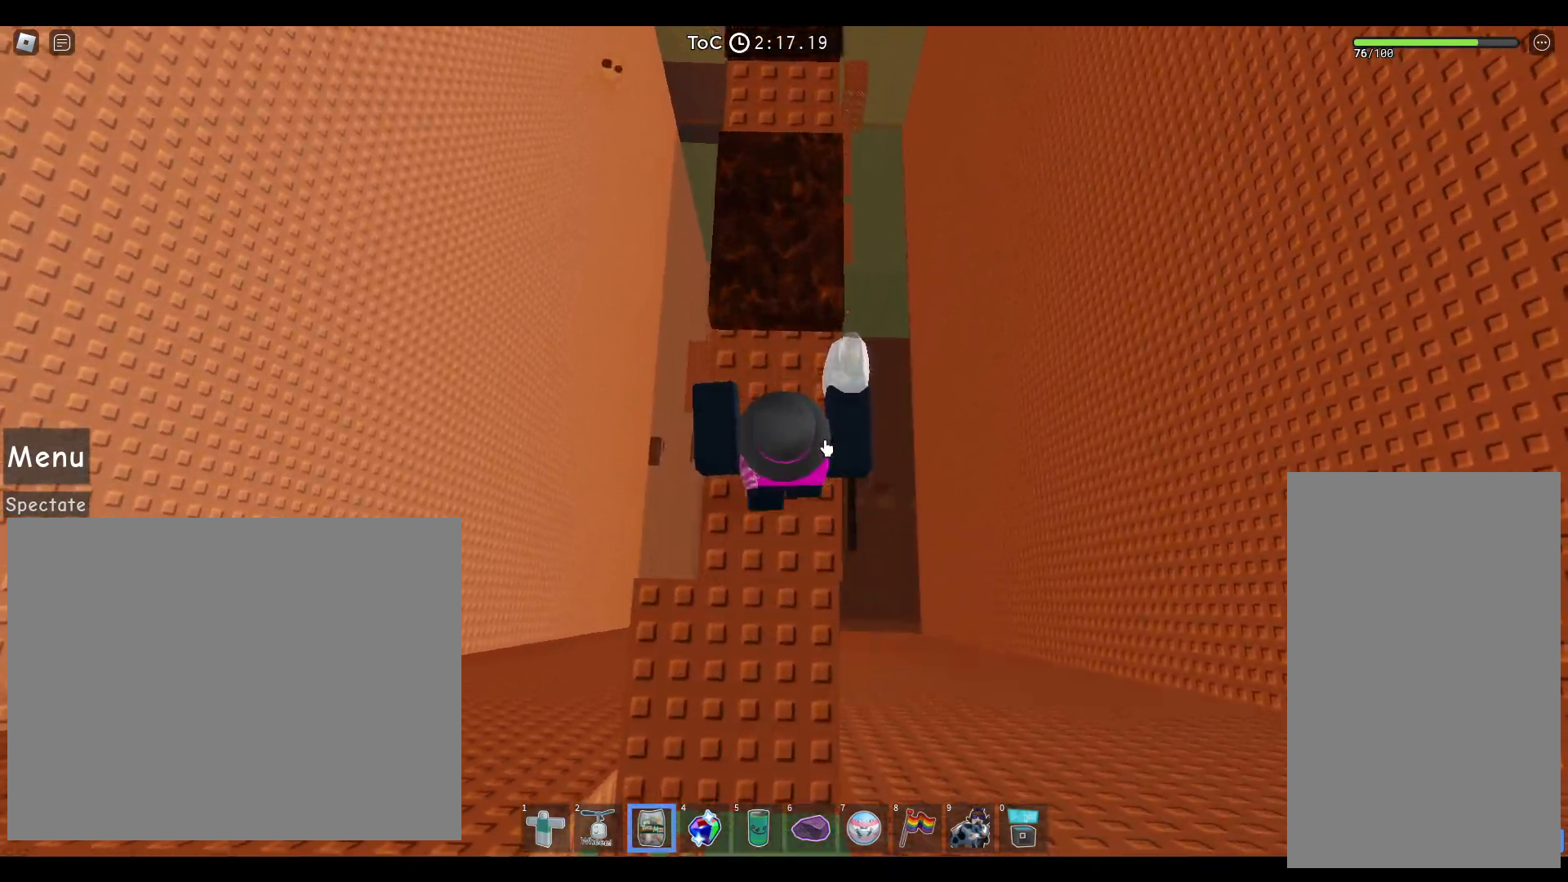
{"keys": ["space"], "mouse": ["left", "right"], "events": [[33, "mouse_left", "down"], [117, "w", "up"], [167, "mouse_left", "up"], [267, "mouse_left", "down"], [267, "w", "down"], [400, "mouse_left", "up"], [467, "w", "up"], [500, "mouse_left", "down"]]}
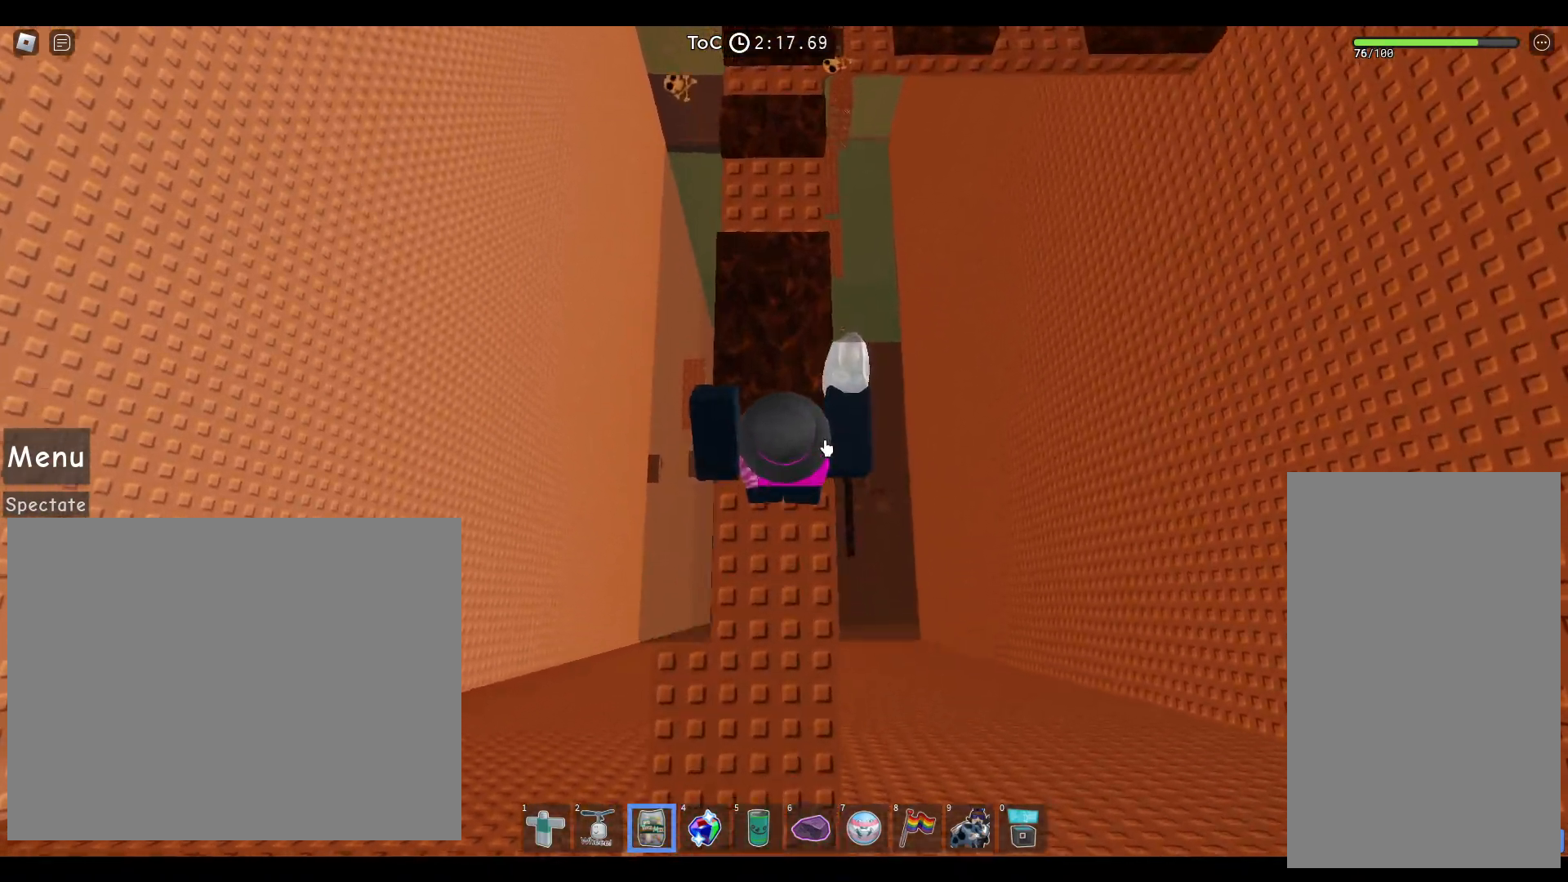
{"keys": ["space", "w"], "mouse": ["left", "right"], "events": [[133, "mouse_left", "up"], [200, "w", "down"], [233, "mouse_left", "down"], [367, "mouse_left", "up"], [483, "mouse_left", "down"]]}
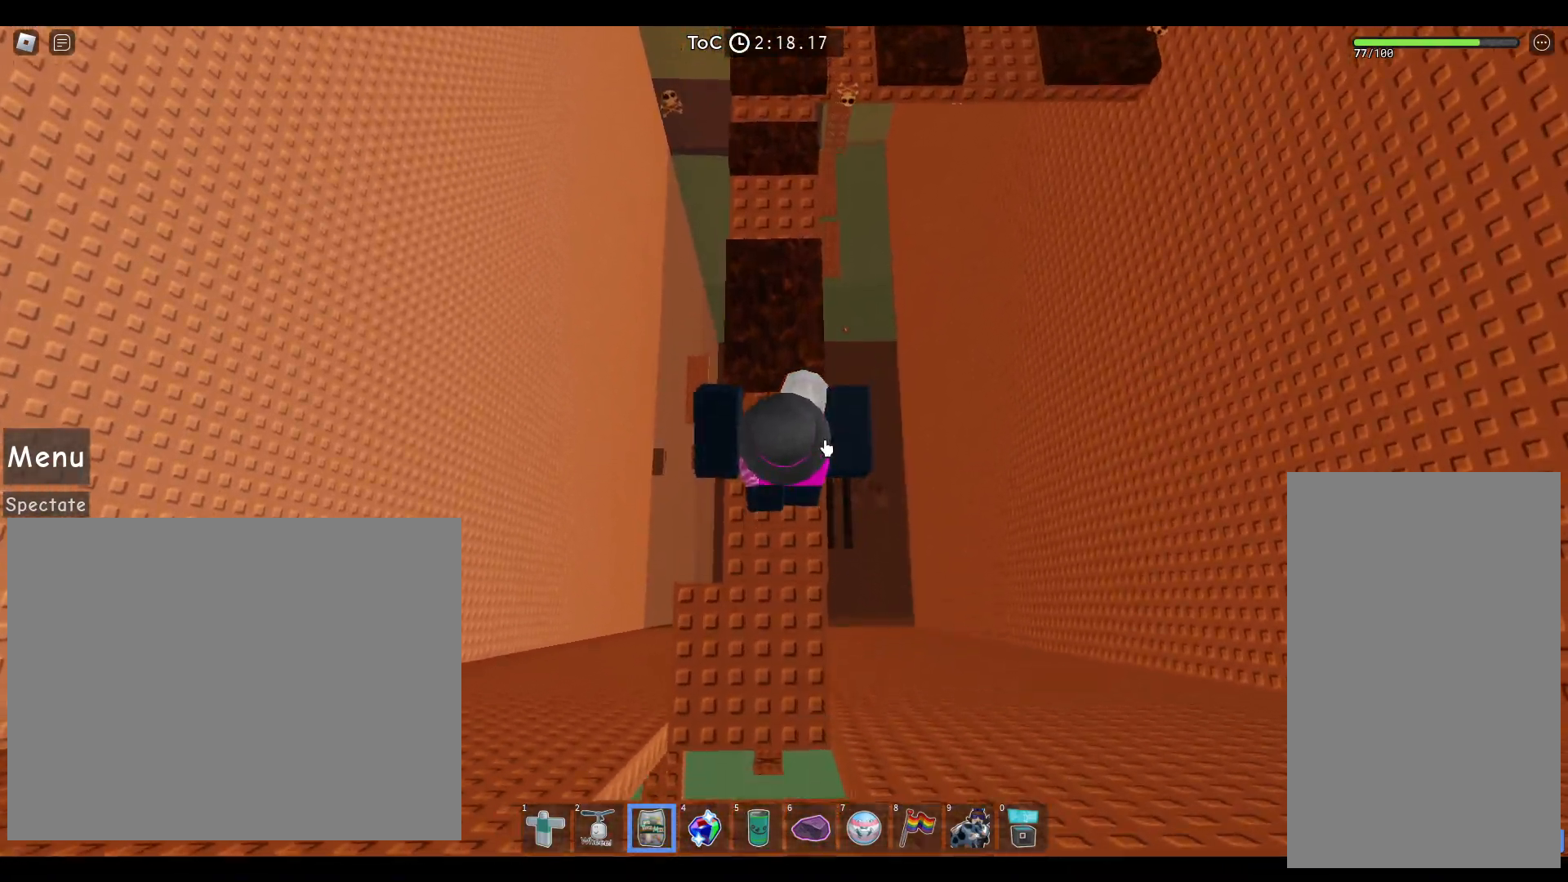
{"keys": ["space", "w"], "mouse": ["right"], "events": [[100, "mouse_left", "up"], [150, "w", "up"], [300, "w", "down"]]}
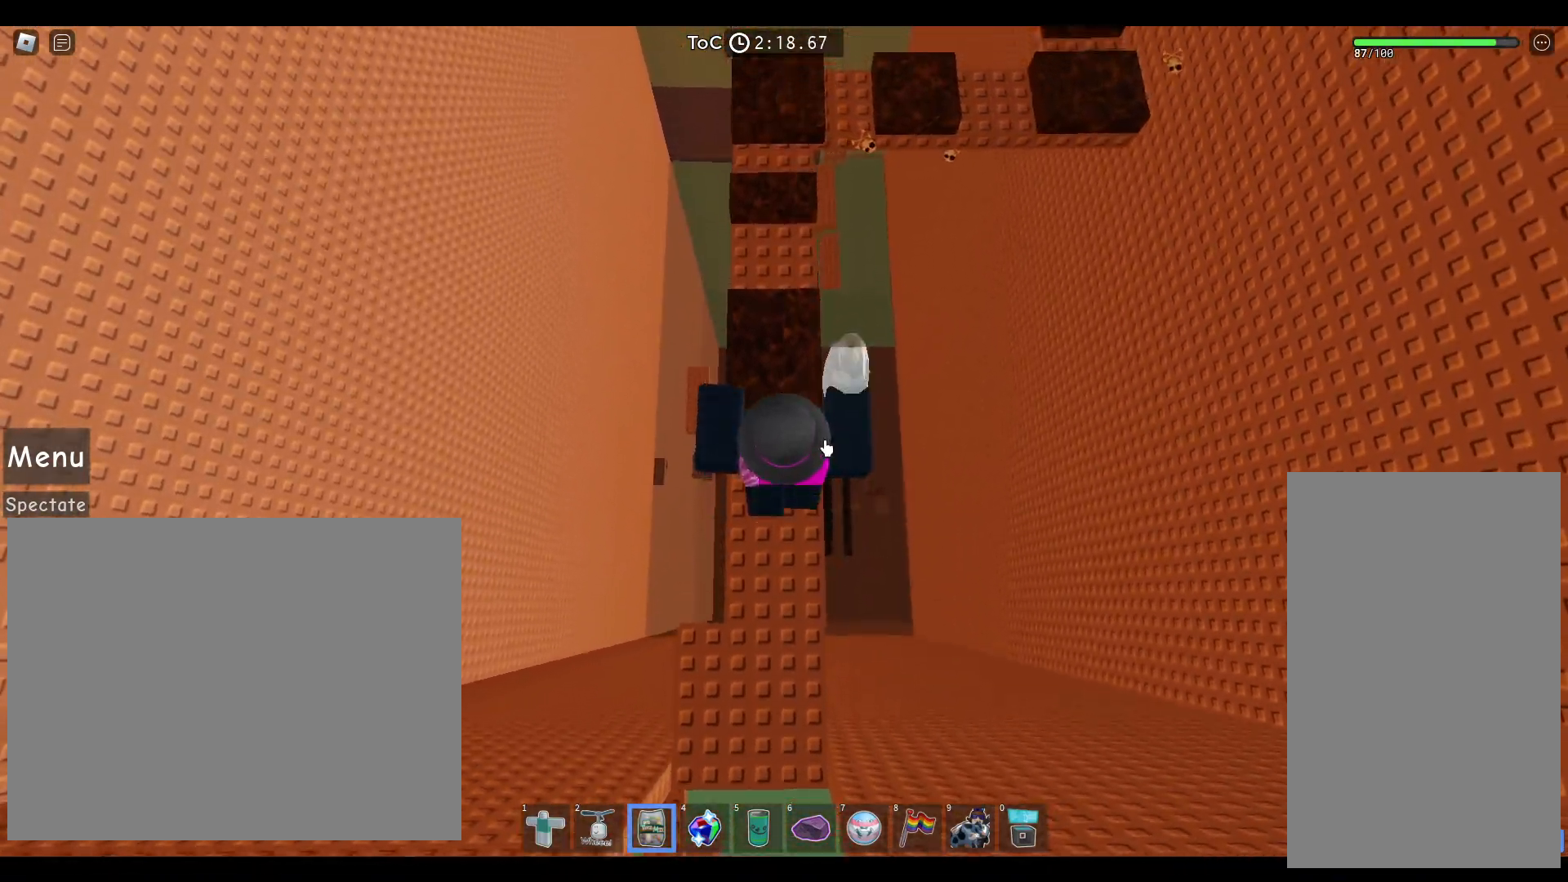
{"keys": ["space", "w"], "mouse": ["left", "right"], "events": [[83, "w", "up"], [217, "mouse_left", "down"], [300, "w", "down"], [333, "mouse_left", "up"], [400, "mouse_left", "down"]]}
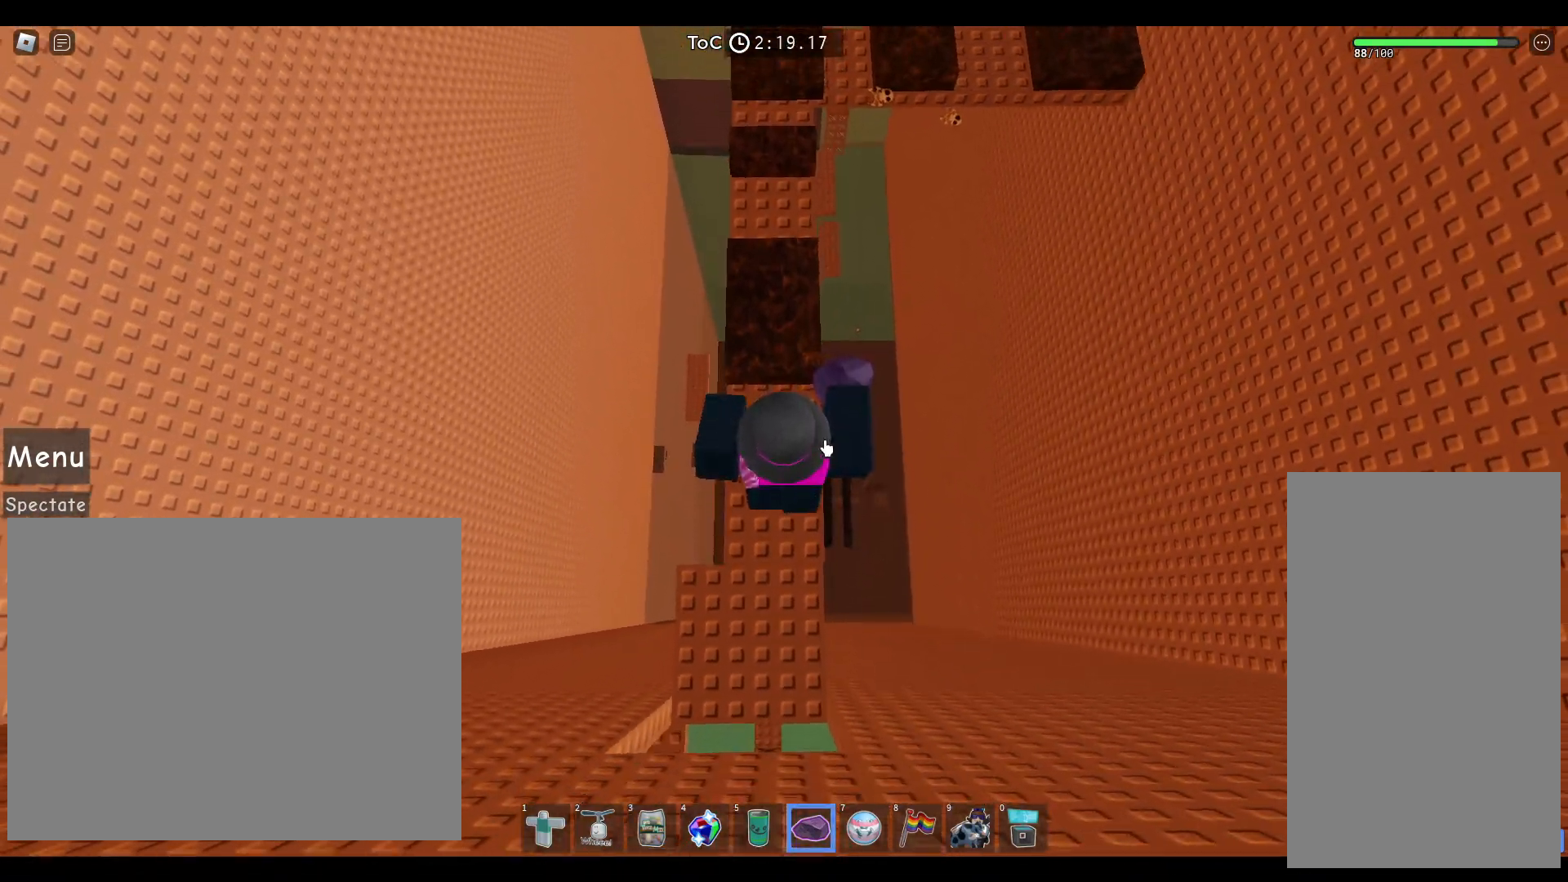
{"keys": ["space", "w"], "mouse": ["right"], "events": [[33, "mouse_left", "up"], [133, "mouse_left", "down"], [267, "mouse_left", "up"], [350, "mouse_left", "down"], [500, "mouse_left", "up"]]}
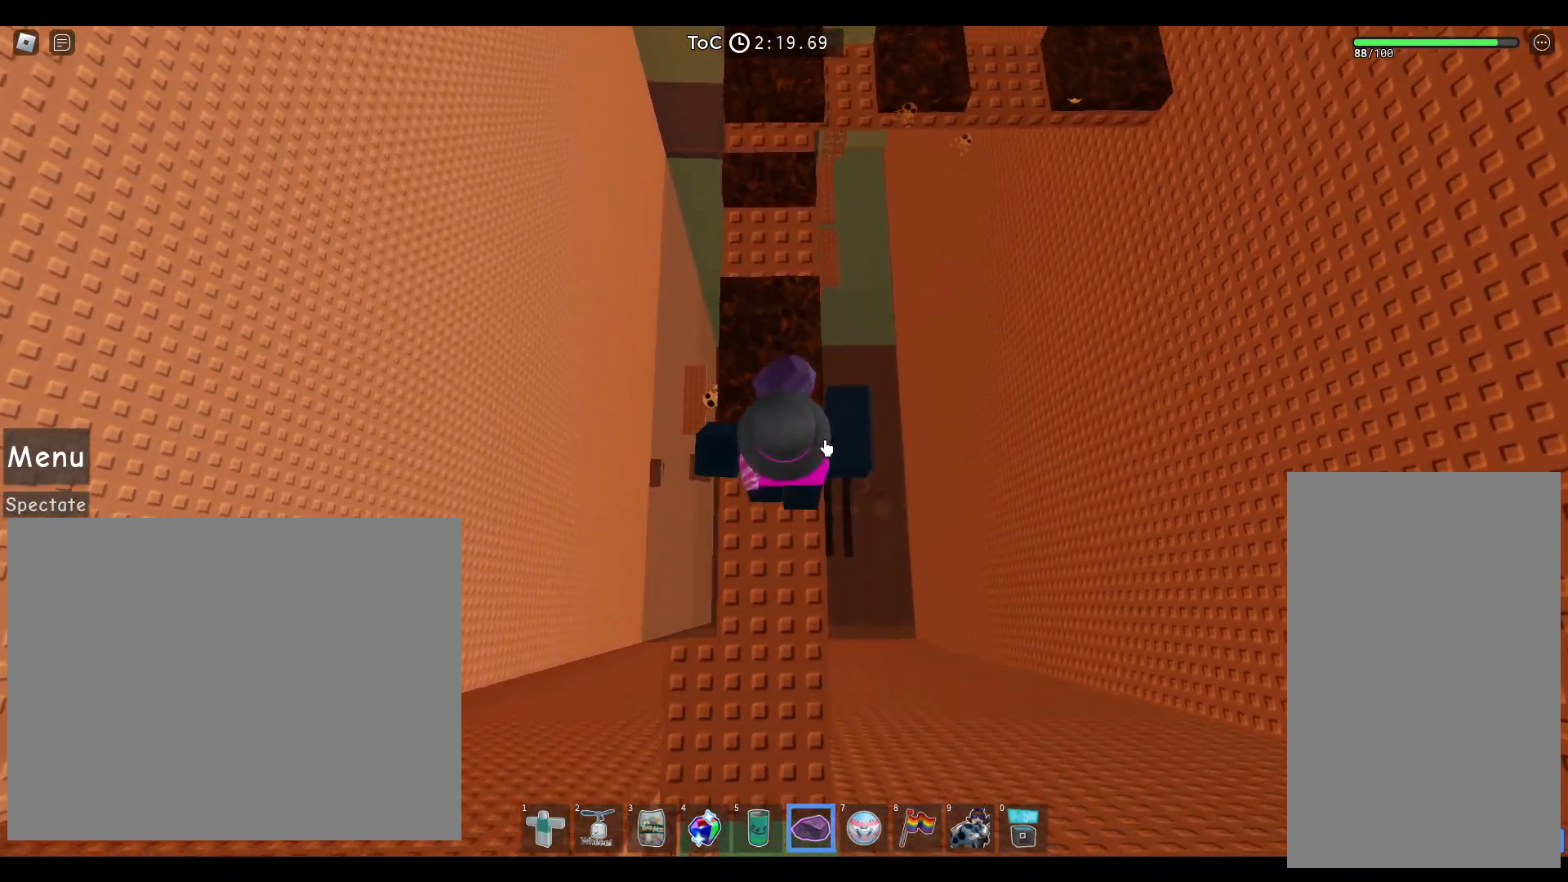
{"keys": ["space", "w"], "mouse": ["right"], "events": [[100, "mouse_left", "down"], [200, "mouse_left", "up"]]}
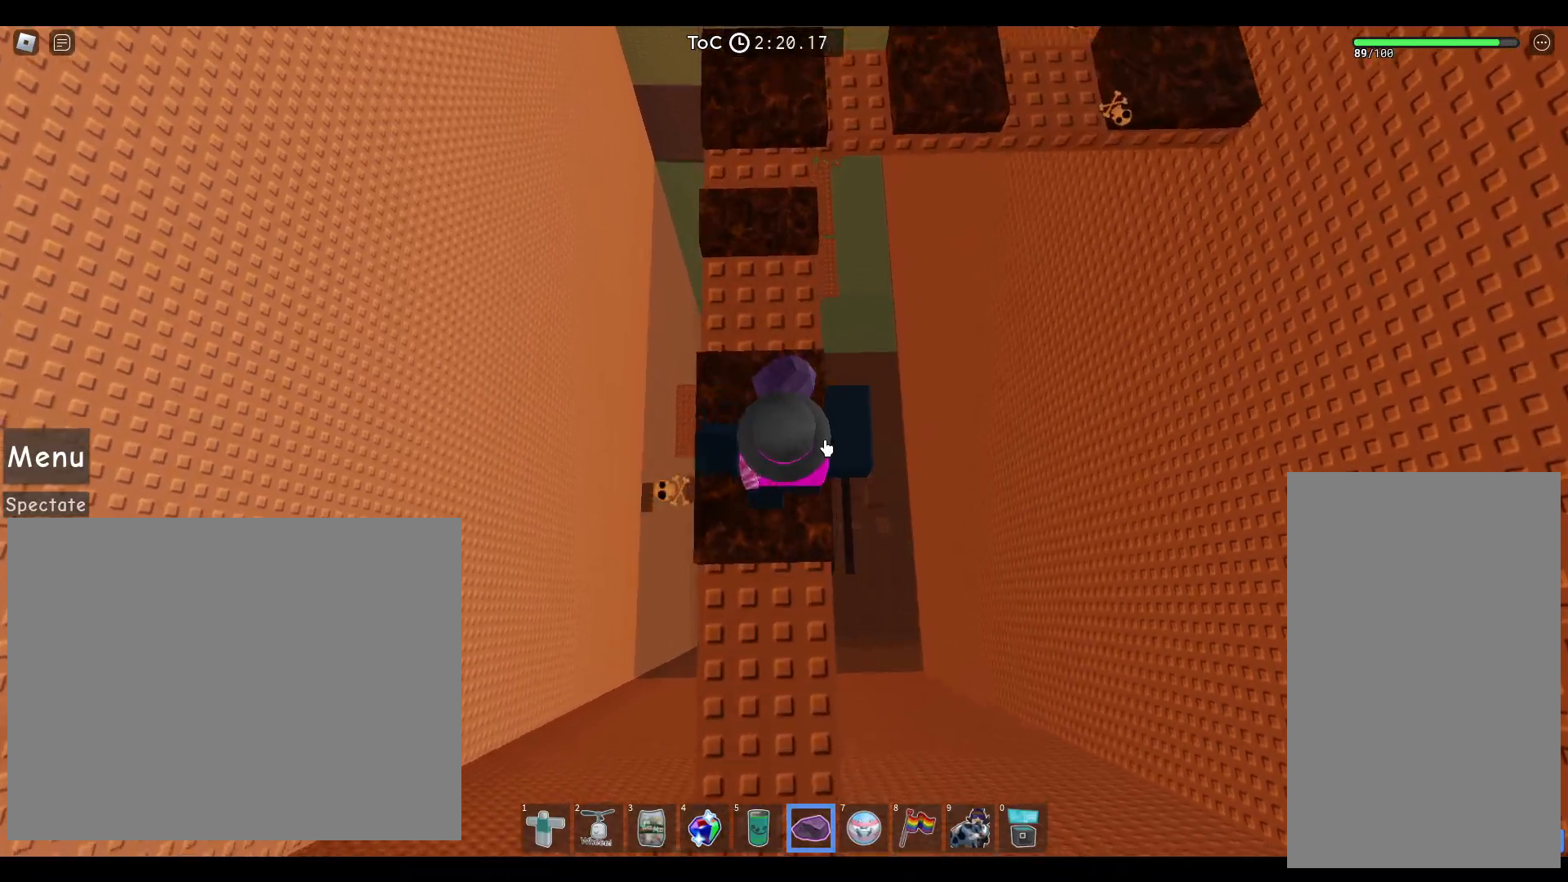
{"keys": ["space", "w"], "mouse": ["right"], "events": [[17, "shift", "down"], [133, "shift", "up"], [233, "shift", "down"], [283, "mouse_right", "up"], [350, "shift", "up"], [367, "mouse_right", "down"]]}
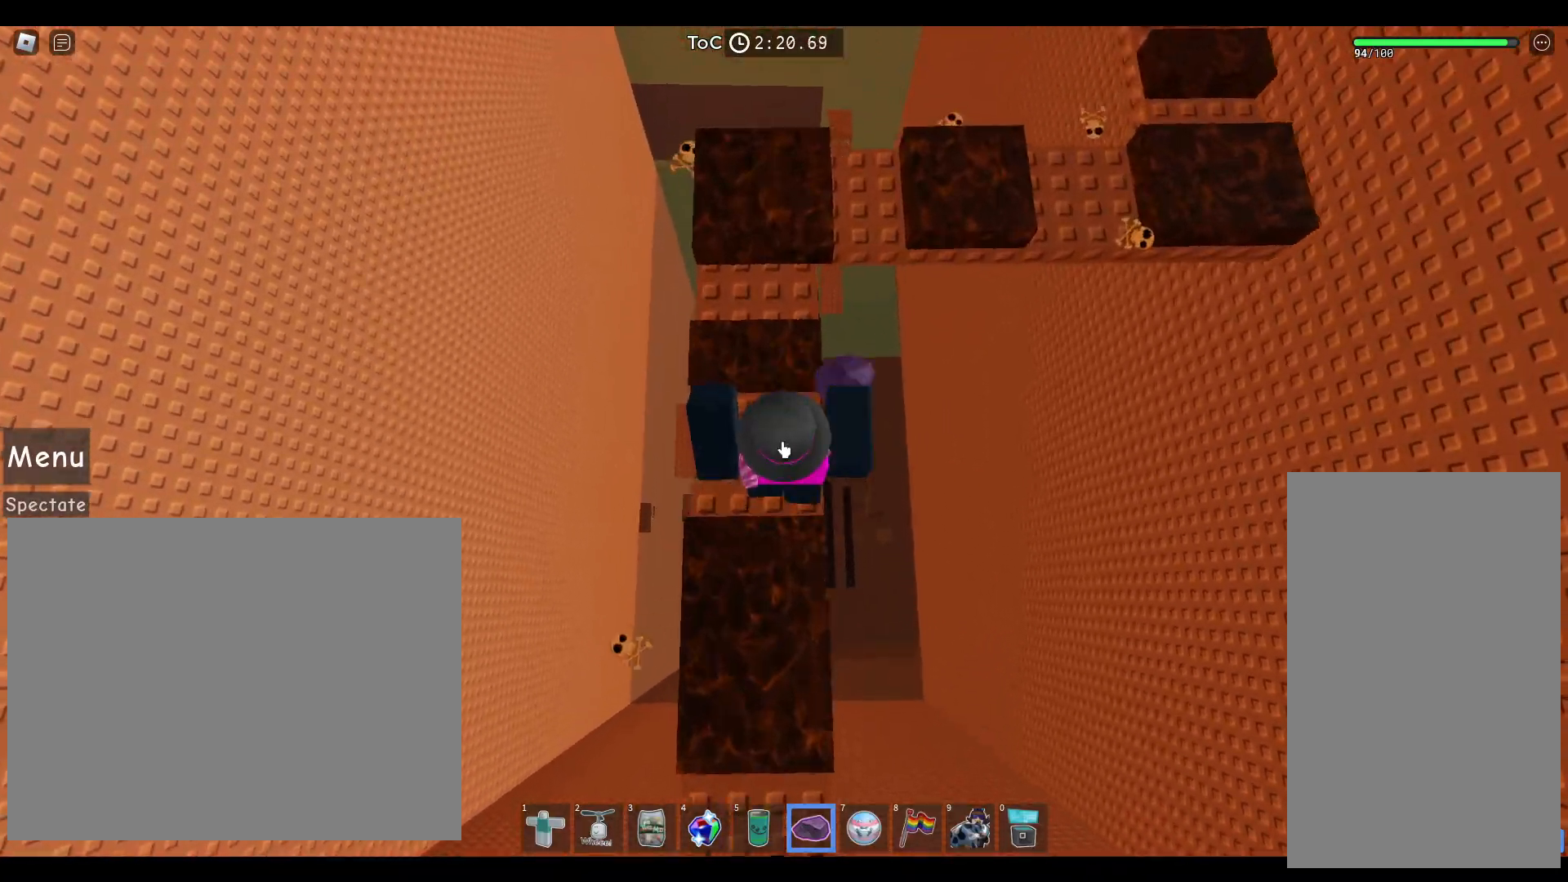
{"keys": ["space", "w"], "mouse": ["right"], "events": [[183, "shift", "down"], [300, "shift", "up"]]}
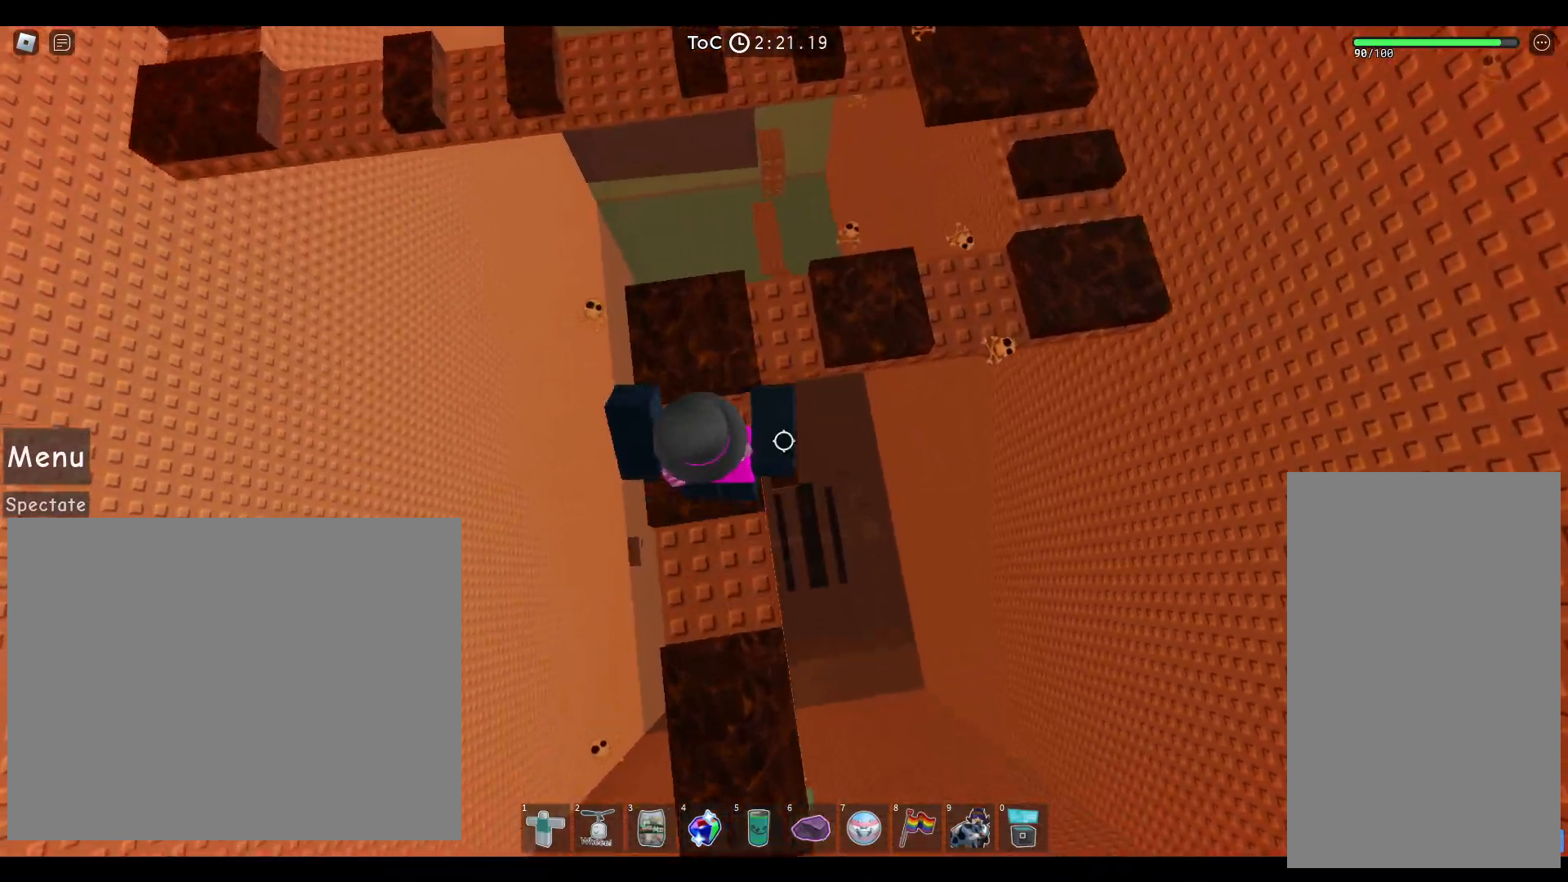
{"keys": ["space", "w"], "mouse": [], "events": [[167, "mouse_right", "up"]]}
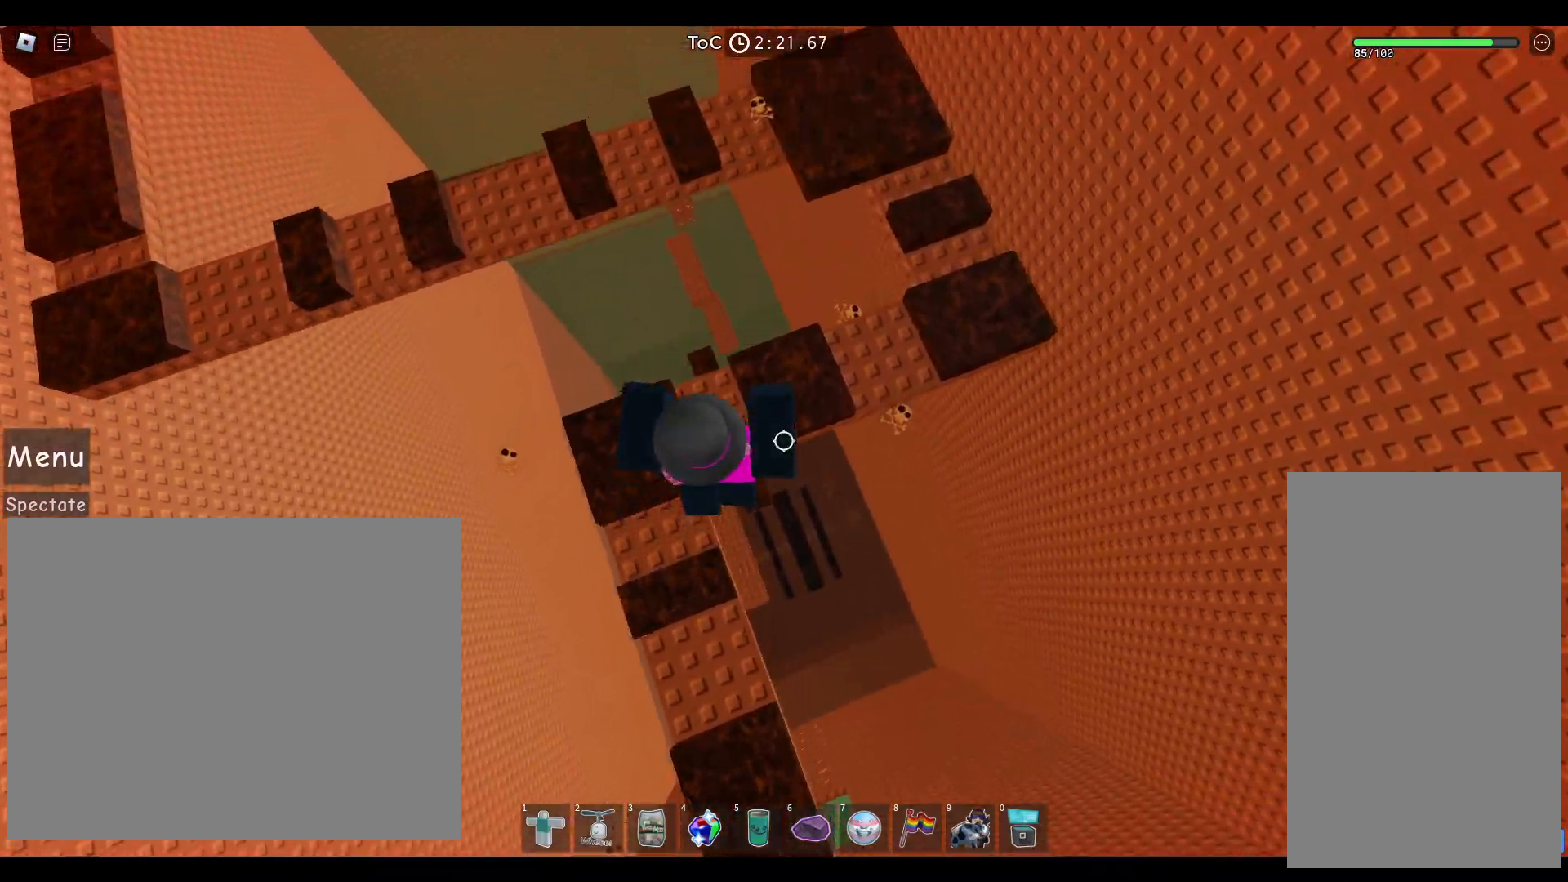
{"keys": ["d", "space", "w"], "mouse": [], "events": [[200, "d", "down"]]}
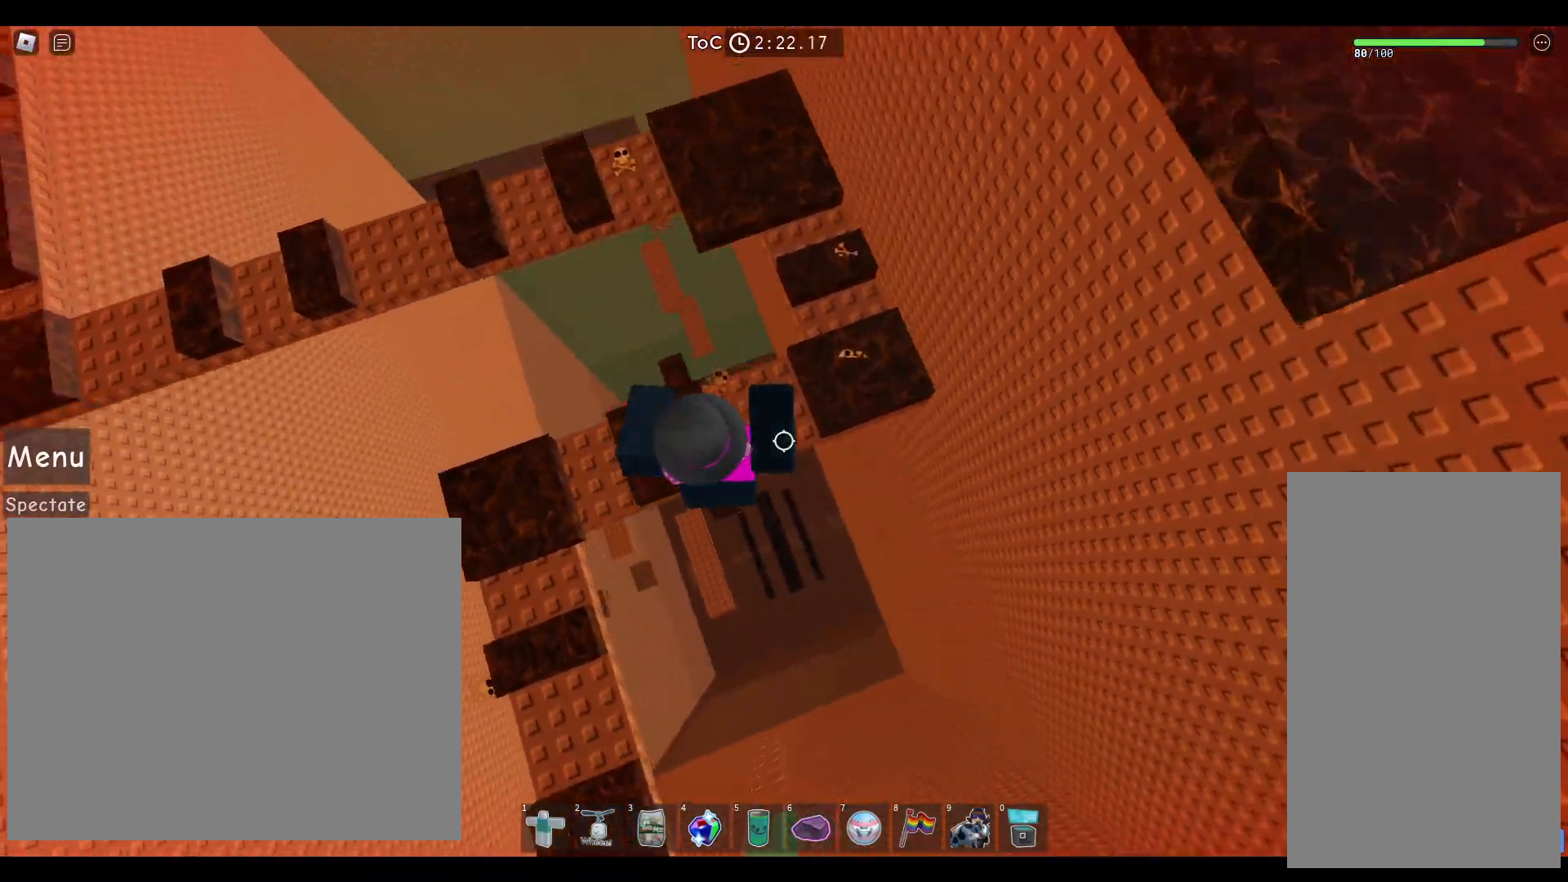
{"keys": ["space", "w"], "mouse": [], "events": [[183, "d", "up"]]}
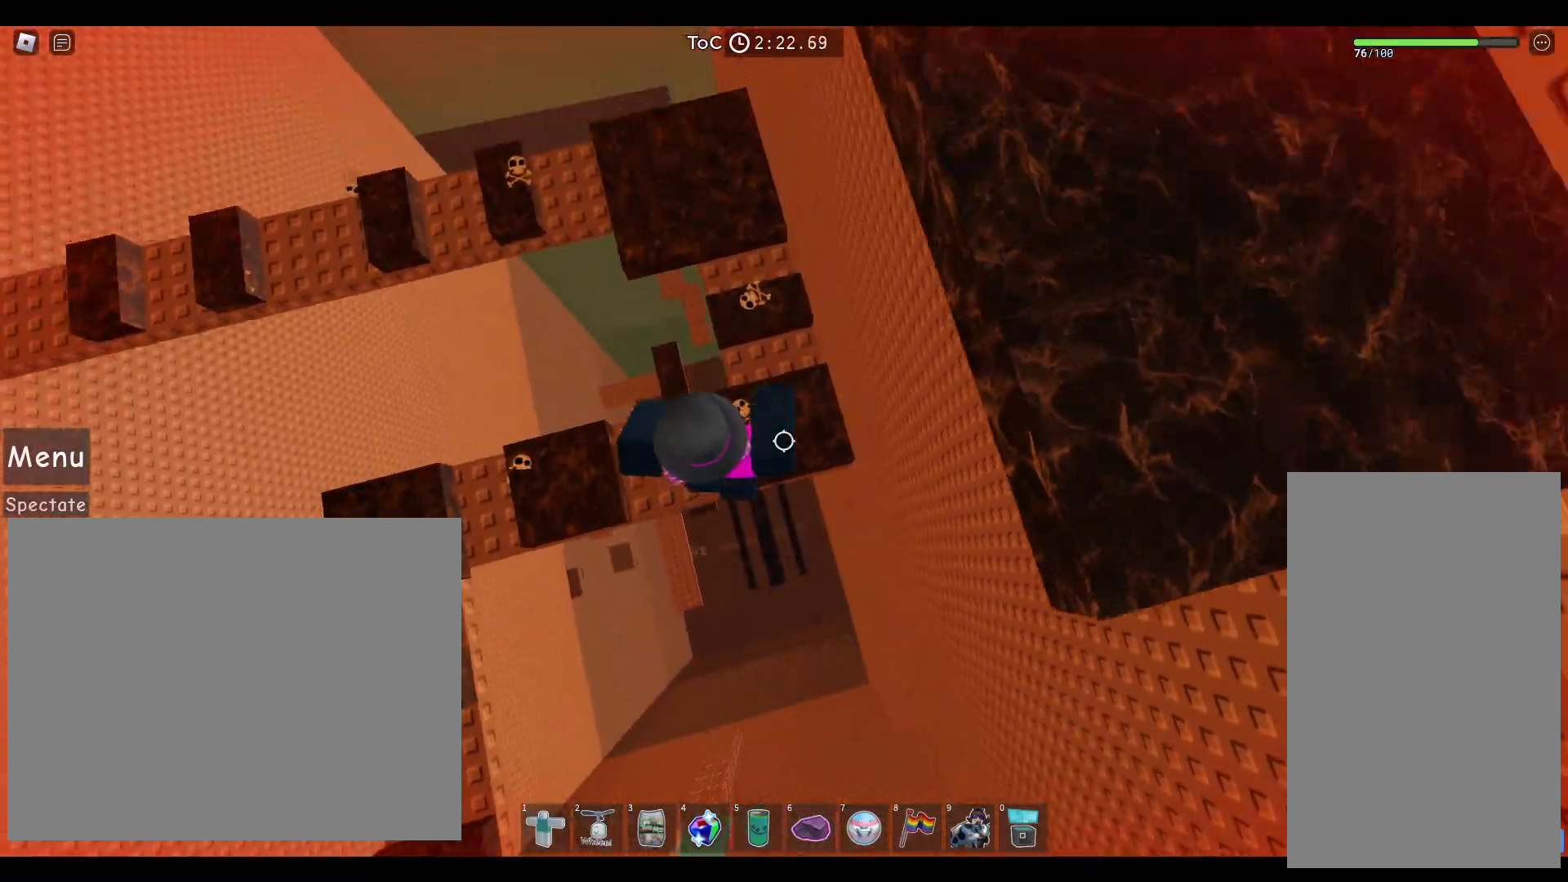
{"keys": ["space", "w"], "mouse": ["right"], "events": [[17, "d", "down"], [100, "d", "up"], [217, "mouse_right", "down"], [300, "shift", "down"], [400, "shift", "up"]]}